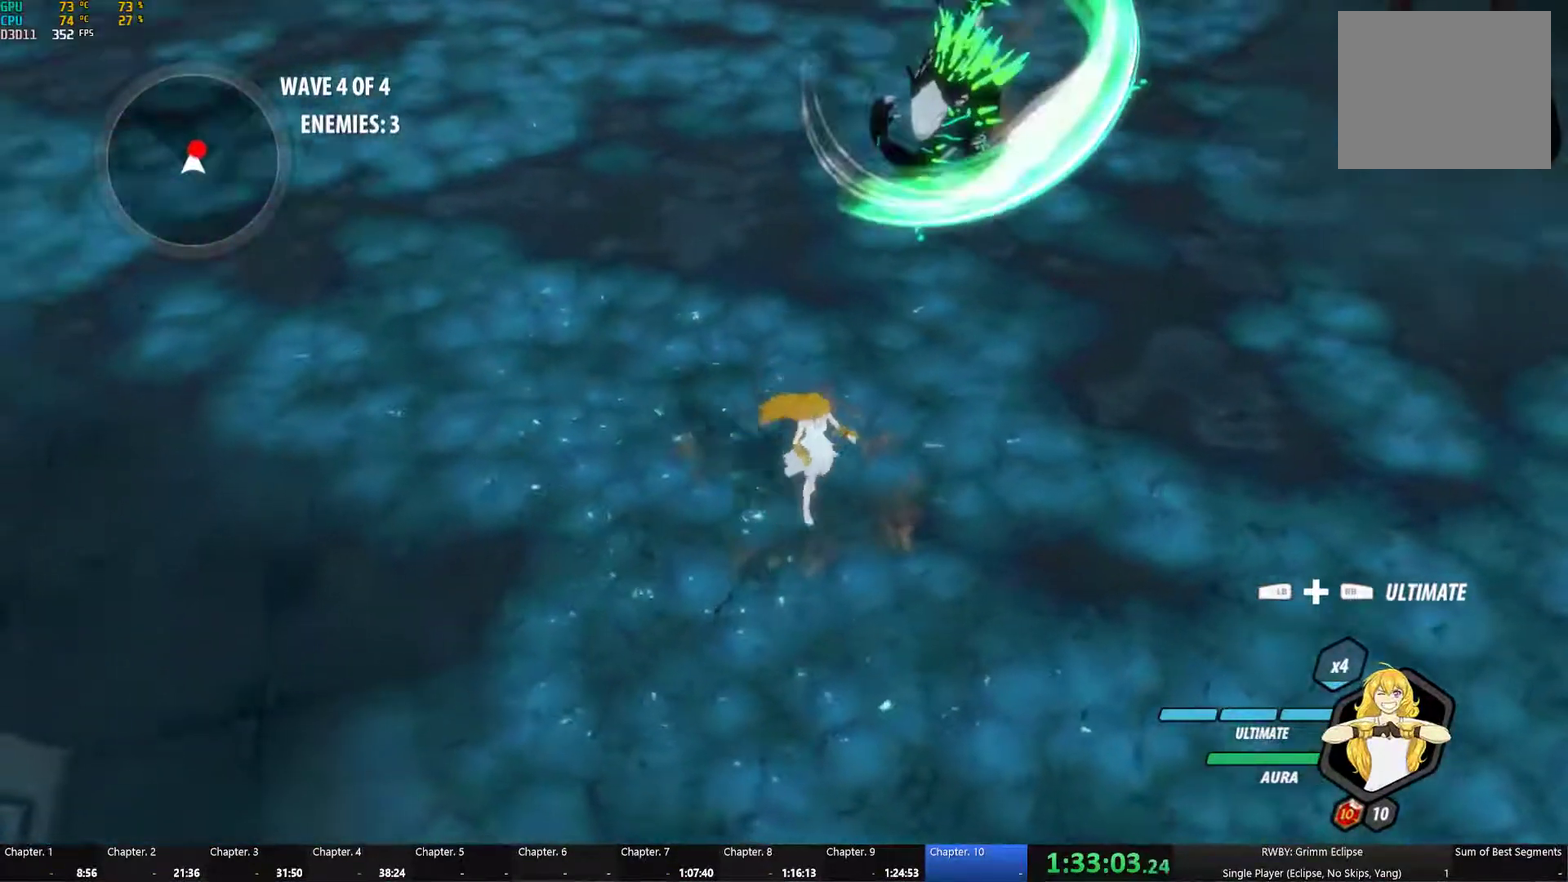
Gameplay with a controller (Xbox layout); each line is a JSON object with the inputs held at the frame after it. "events" lists button and stick changes between this image and that frame as [ms after this image, input, new state], when the widget could be followed in between.
{"buttons": ["A", "R2"], "left_stick": "up", "right_stick": "center", "events": [[34, "L1", "down"], [50, "left_stick", "up-right"], [117, "L1", "up"], [167, "left_stick", "up"], [400, "A", "down"], [400, "R2", "down"]]}
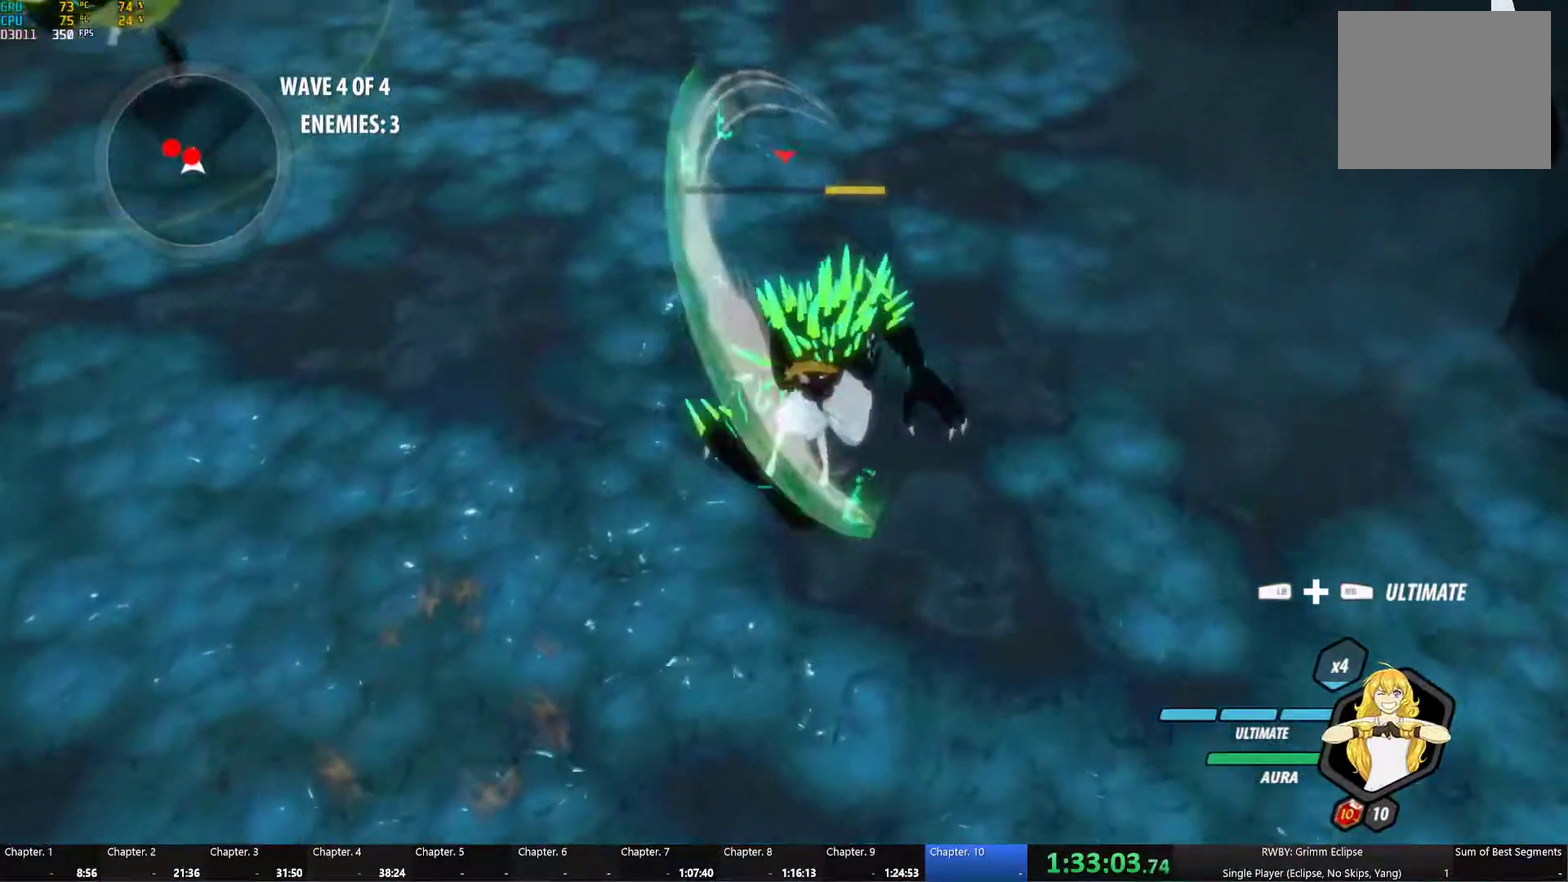
{"buttons": ["Y"], "left_stick": "center", "right_stick": "center", "events": [[67, "A", "up"], [84, "B", "down"], [117, "R2", "up"], [150, "B", "up"], [250, "Y", "down"], [334, "L2", "down"], [367, "left_stick", "center"], [400, "L2", "up"]]}
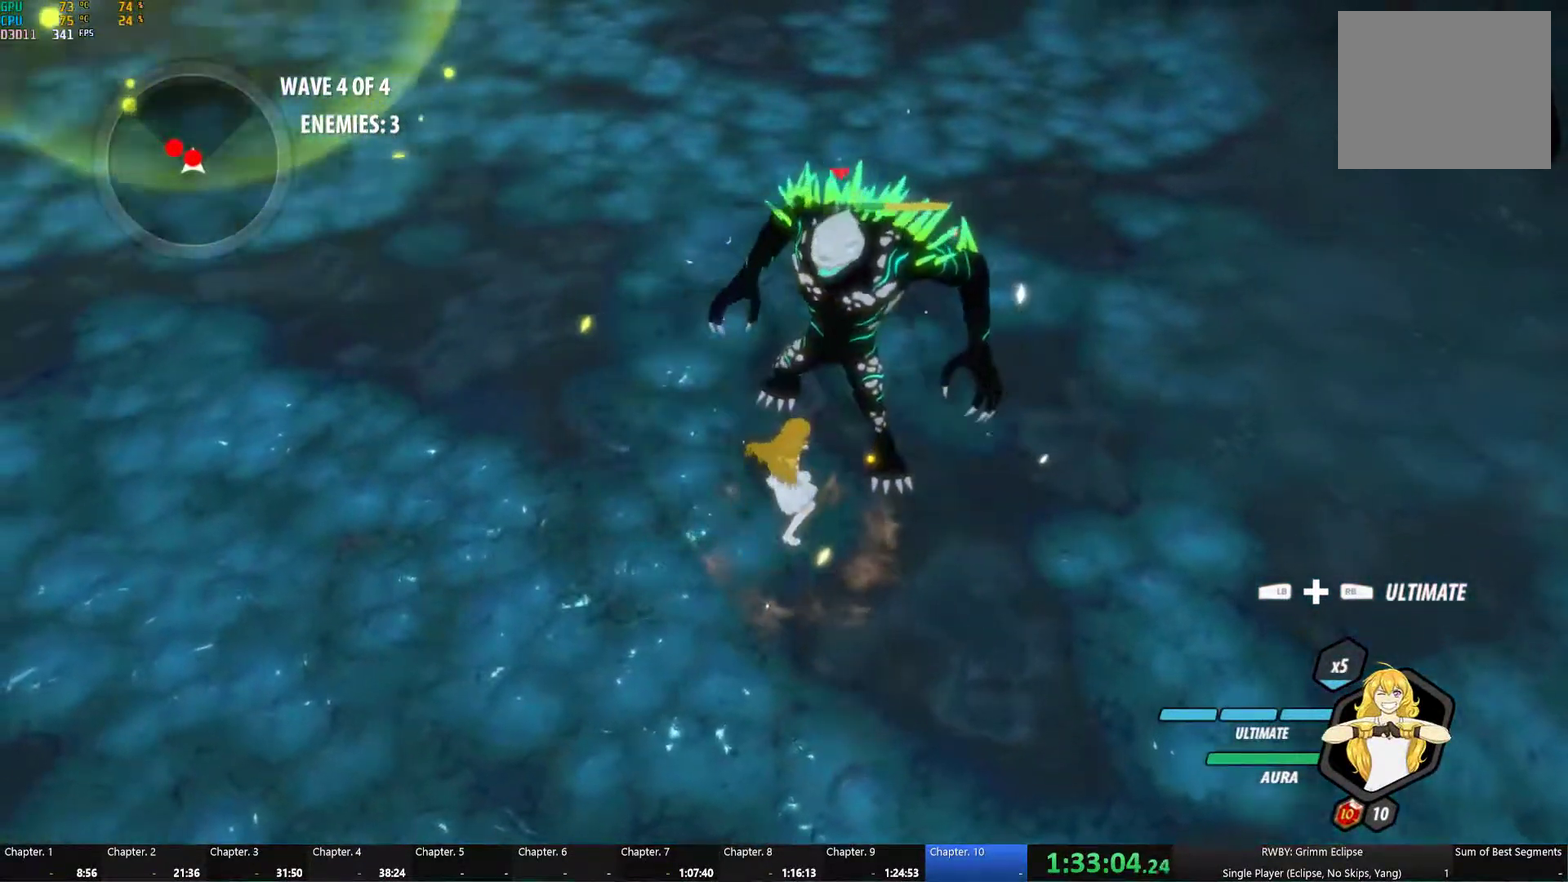
{"buttons": [], "left_stick": "center", "right_stick": "left", "events": [[350, "Y", "up"], [417, "right_stick", "left"]]}
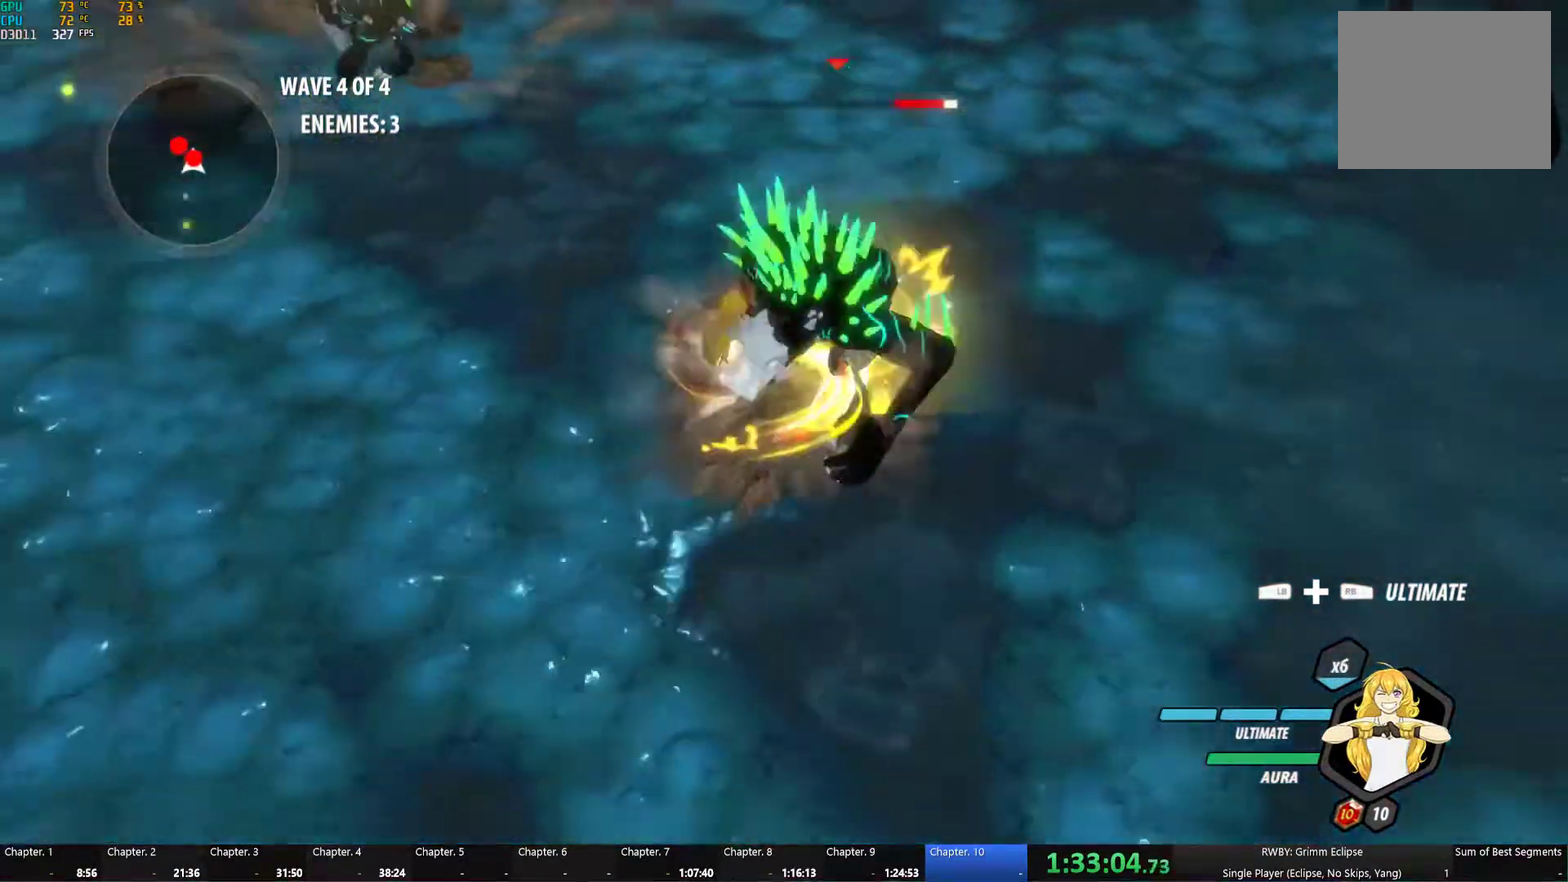
{"buttons": ["Y", "L1"], "left_stick": "right", "right_stick": "center", "events": [[67, "left_stick", "right"], [134, "right_stick", "center"], [417, "A", "down"], [467, "L1", "down"], [500, "A", "up"], [500, "Y", "down"]]}
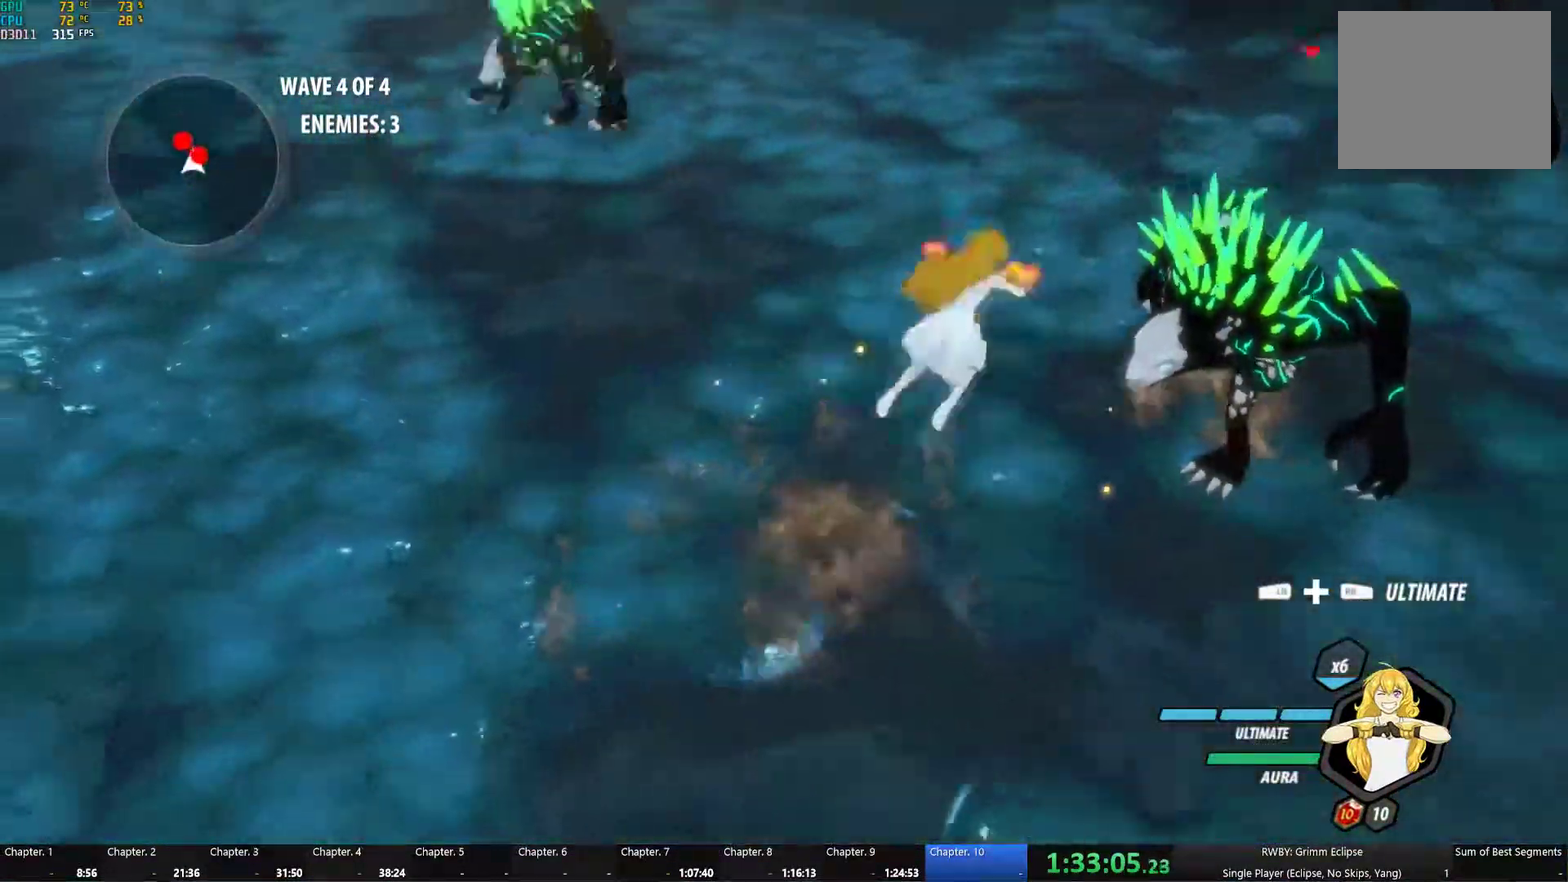
{"buttons": ["Y", "L1"], "left_stick": "up-left", "right_stick": "center", "events": [[117, "L1", "up"], [150, "B", "down"], [150, "Y", "up"], [200, "left_stick", "up"], [250, "B", "up"], [250, "left_stick", "up-left"], [284, "A", "down"], [284, "L1", "down"], [334, "A", "up"], [334, "Y", "down"]]}
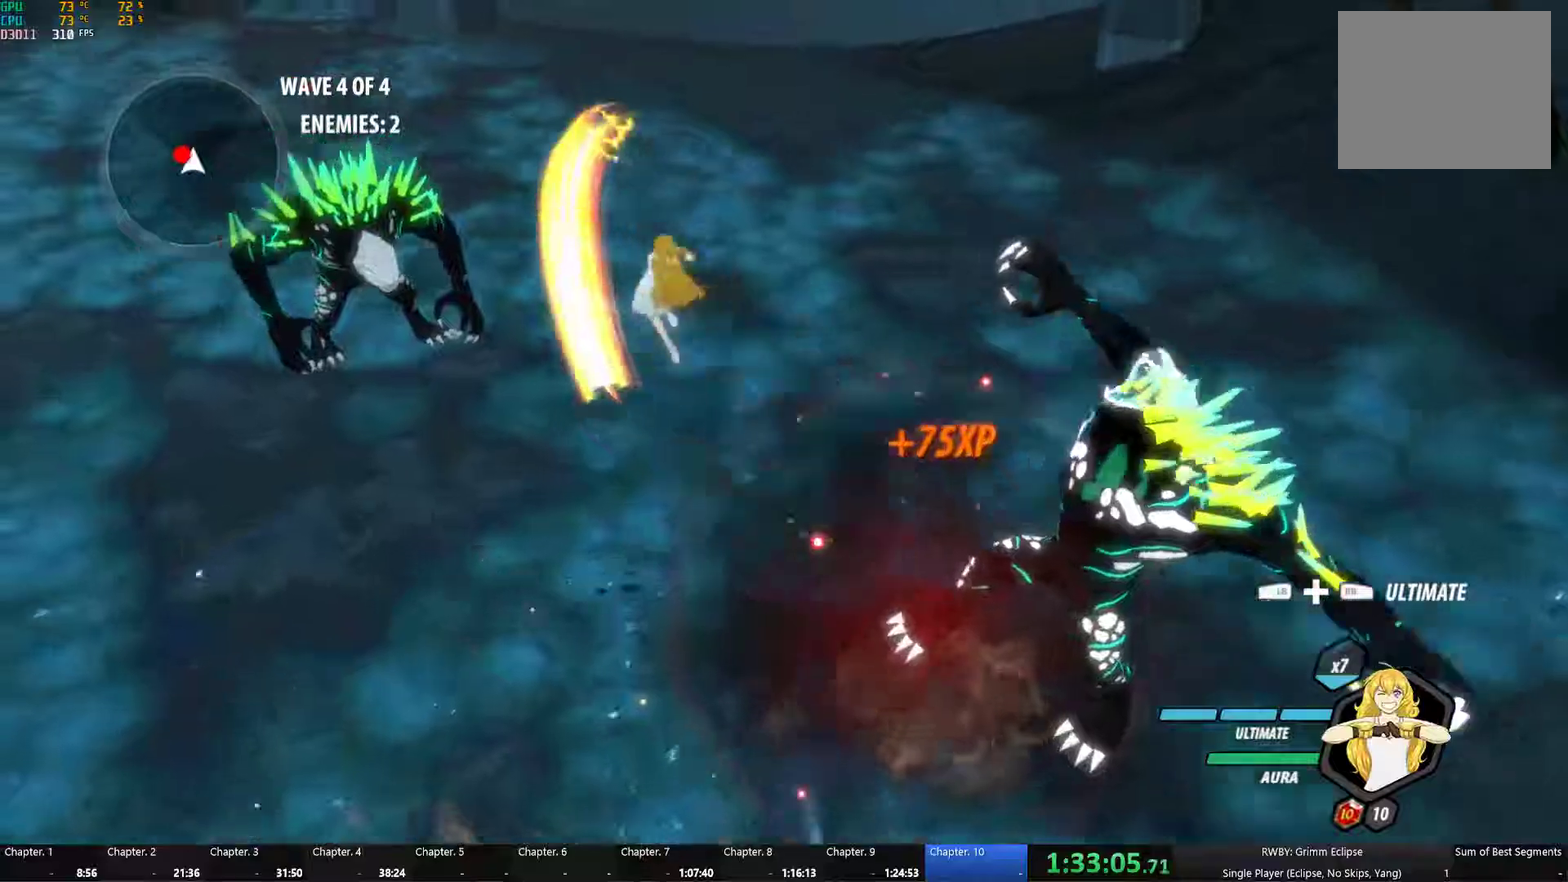
{"buttons": [], "left_stick": "left", "right_stick": "center", "events": [[67, "B", "down"], [67, "Y", "up"], [83, "L1", "up"], [183, "B", "up"], [250, "A", "down"], [250, "R2", "down"], [417, "A", "up"], [417, "B", "down"], [417, "left_stick", "left"], [450, "R2", "up"], [500, "B", "up"]]}
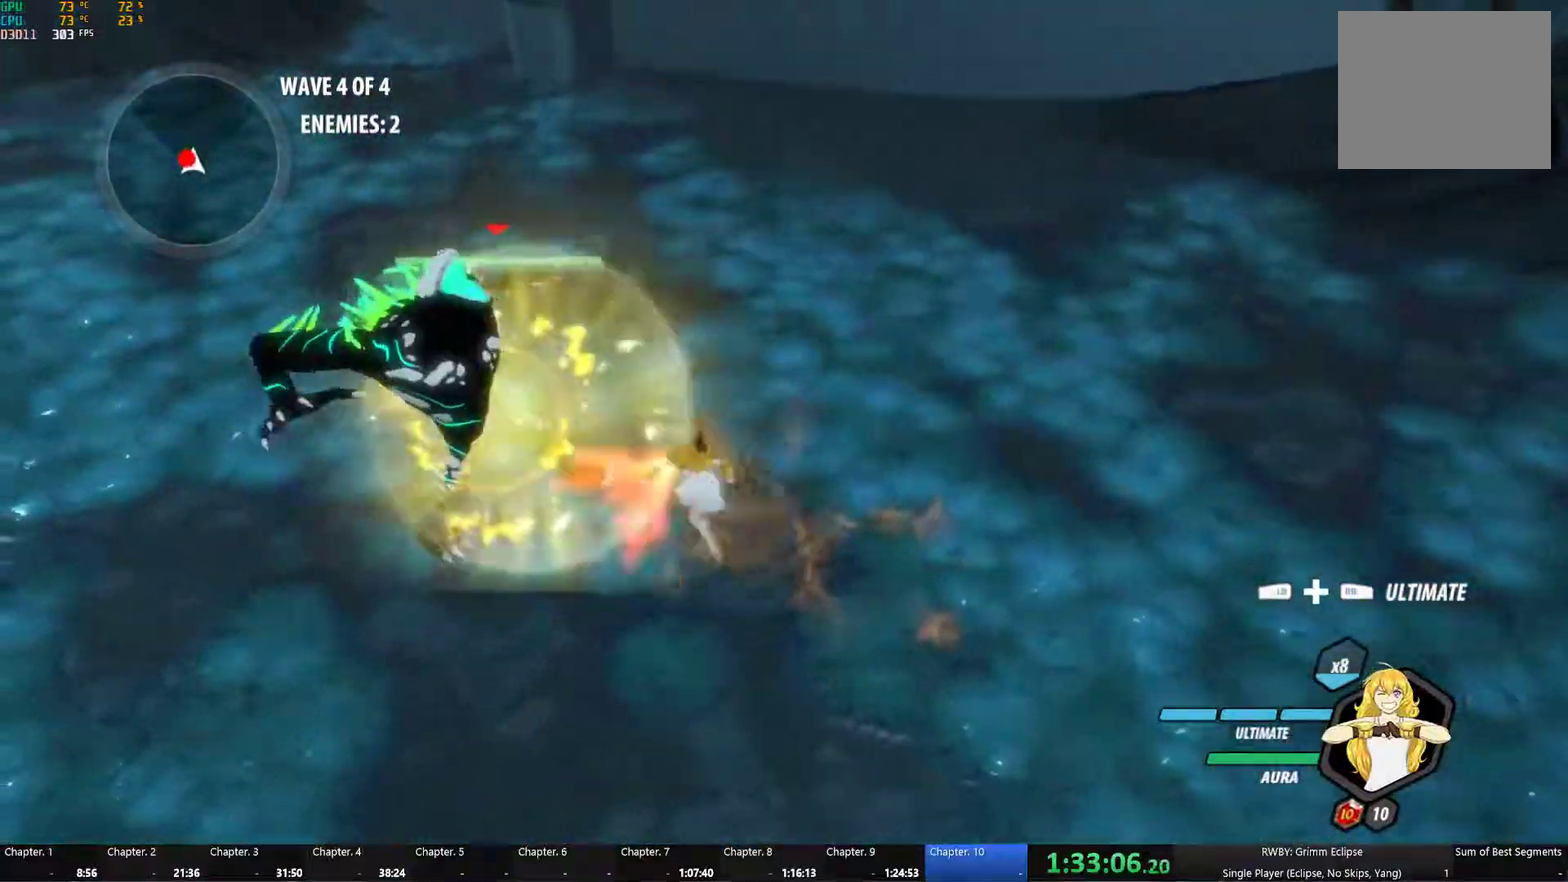
{"buttons": ["Y"], "left_stick": "center", "right_stick": "center", "events": [[83, "Y", "down"], [117, "L2", "down"], [133, "left_stick", "center"], [183, "L2", "up"]]}
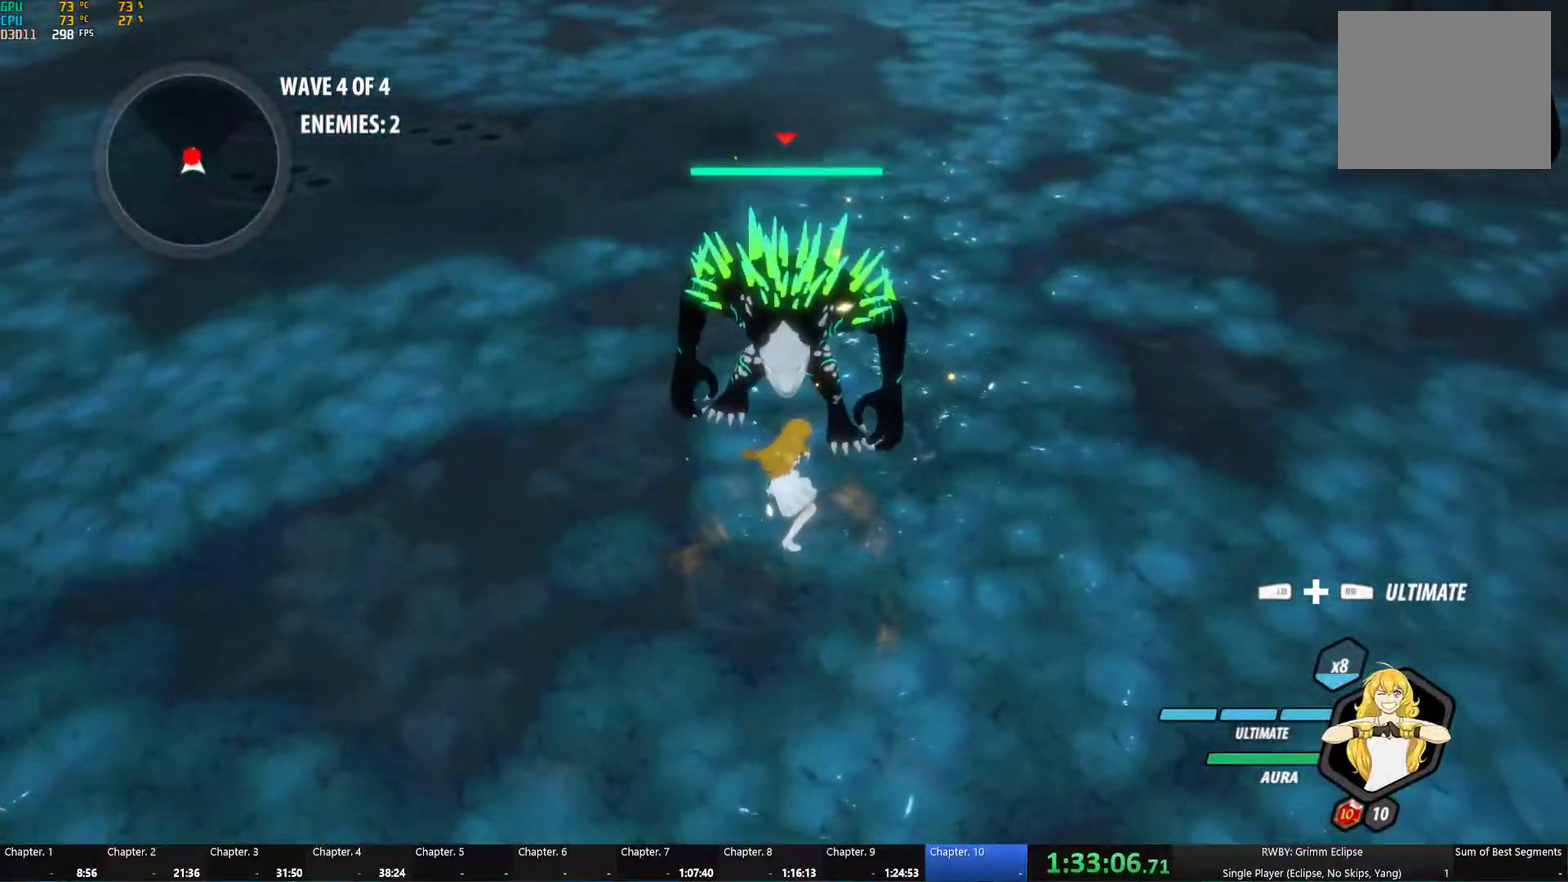
{"buttons": [], "left_stick": "up-right", "right_stick": "center", "events": [[133, "left_stick", "up"], [183, "Y", "up"], [250, "right_stick", "left"], [267, "left_stick", "up-right"], [450, "right_stick", "center"]]}
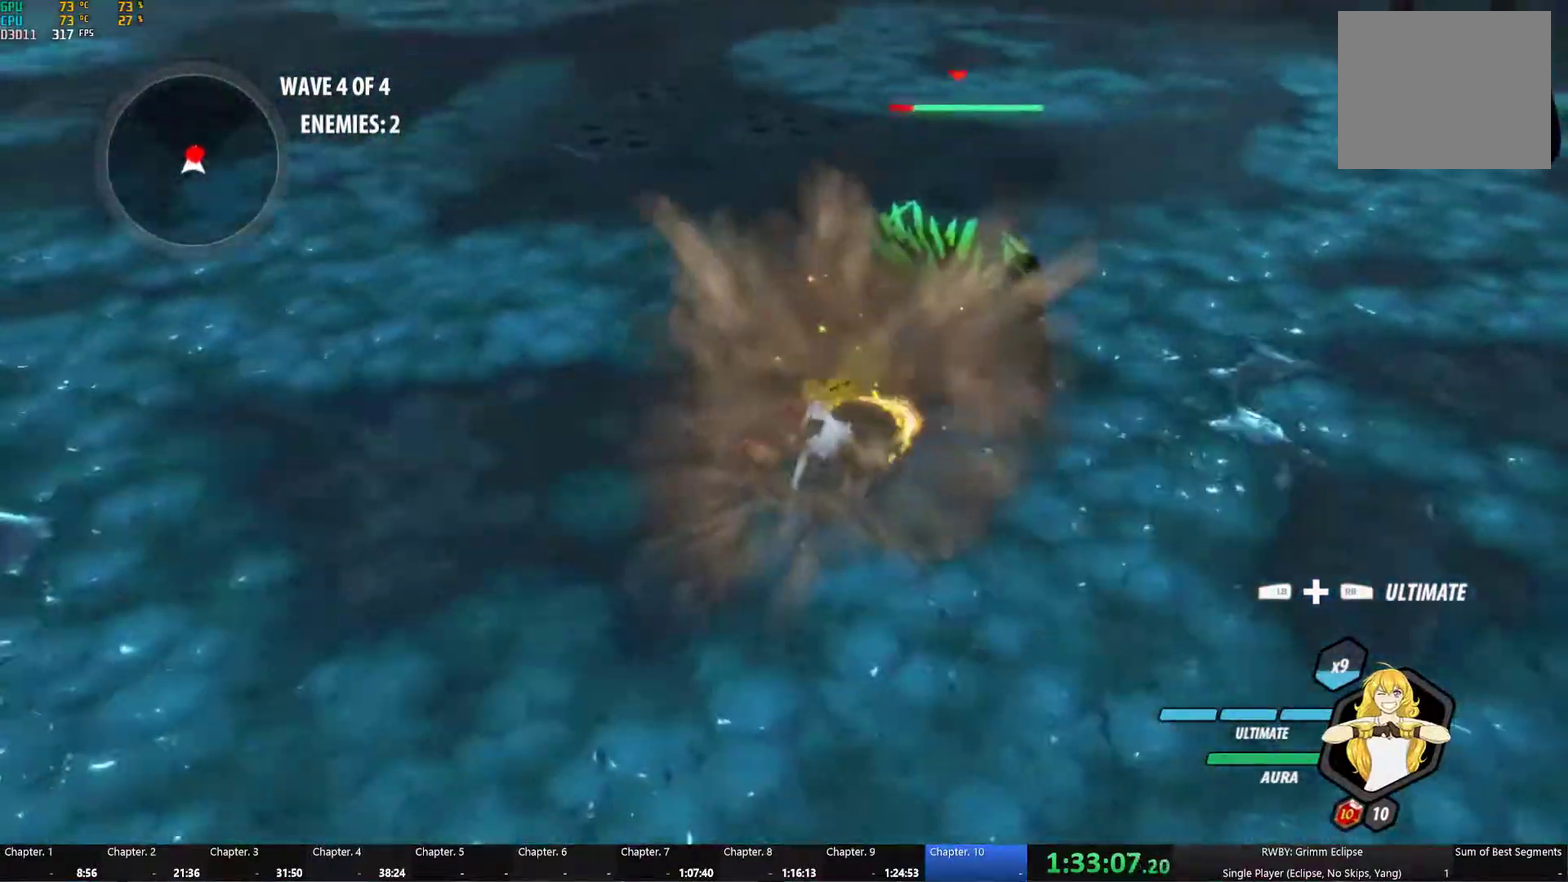
{"buttons": ["Y"], "left_stick": "up-right", "right_stick": "center", "events": [[200, "Y", "down"]]}
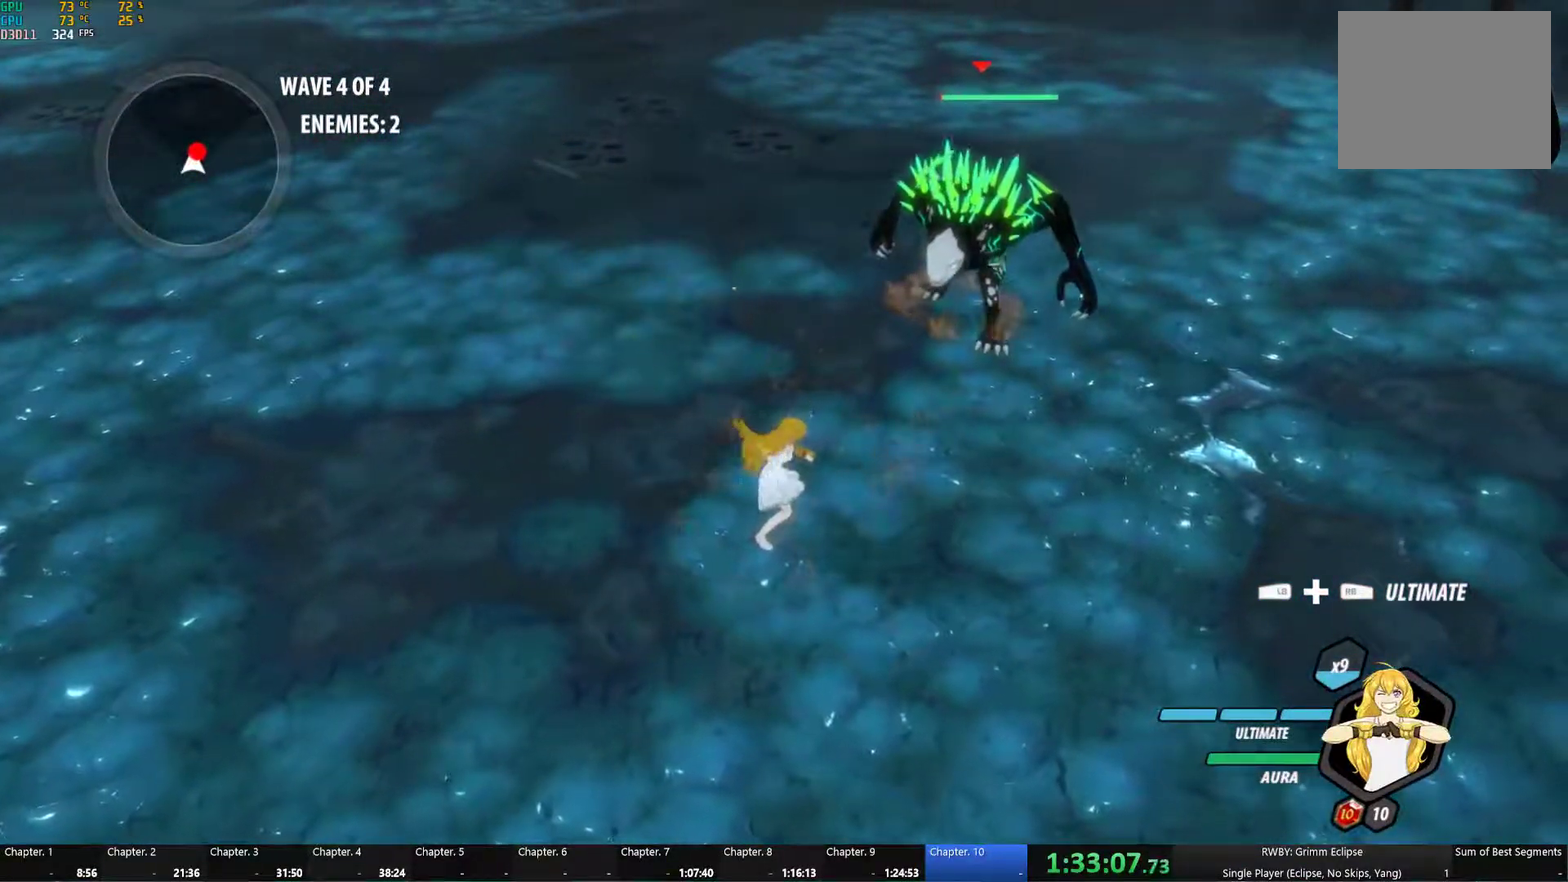
{"buttons": [], "left_stick": "up-right", "right_stick": "center", "events": [[217, "Y", "up"]]}
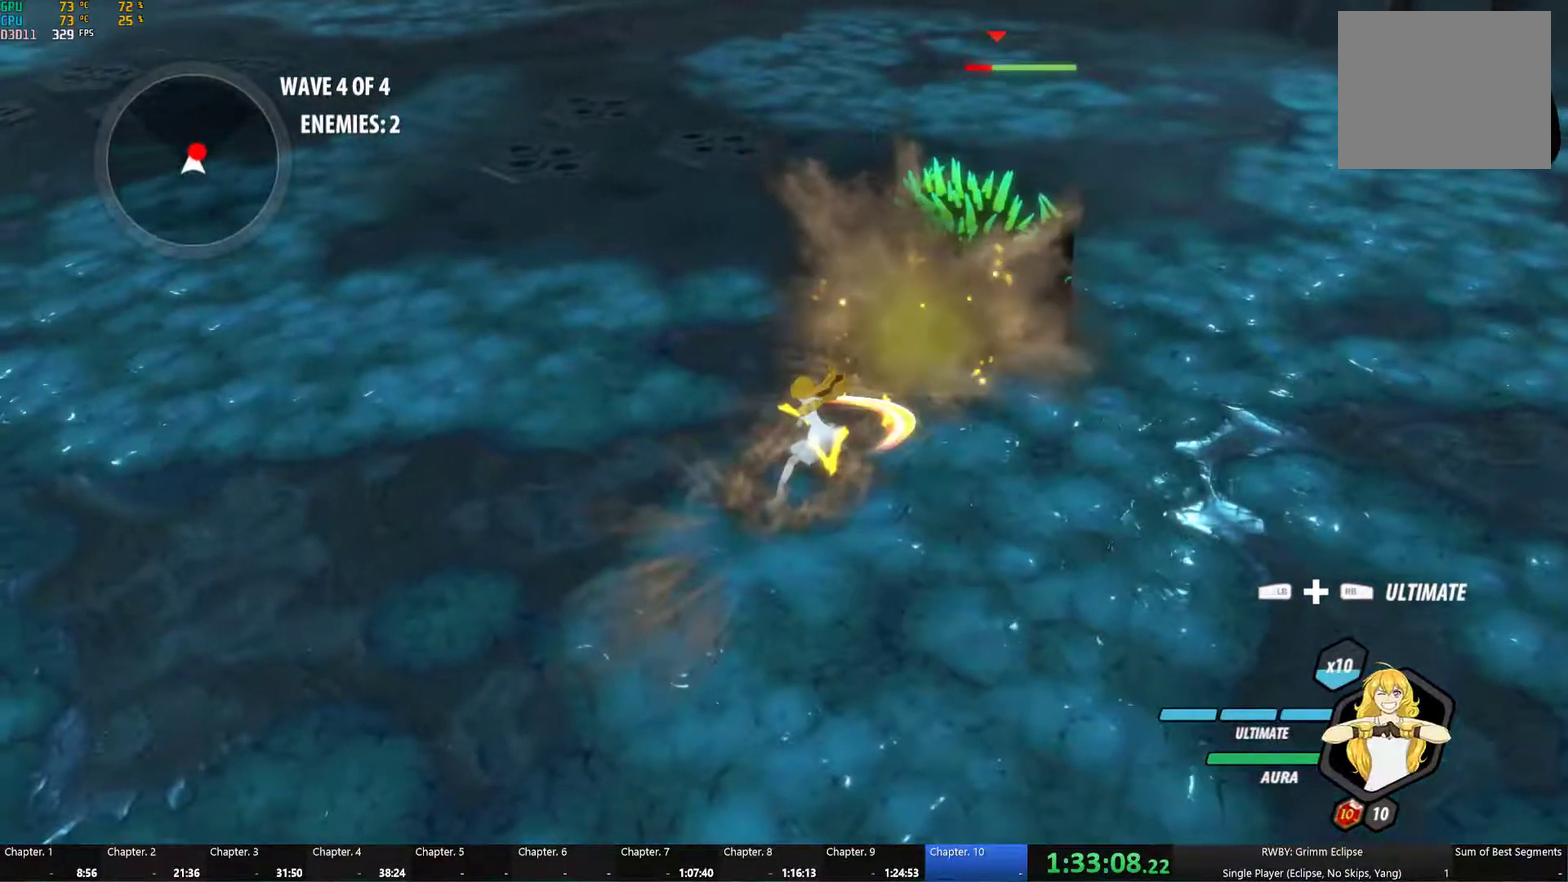
{"buttons": ["Y"], "left_stick": "up", "right_stick": "center", "events": [[333, "Y", "down"], [483, "left_stick", "up"]]}
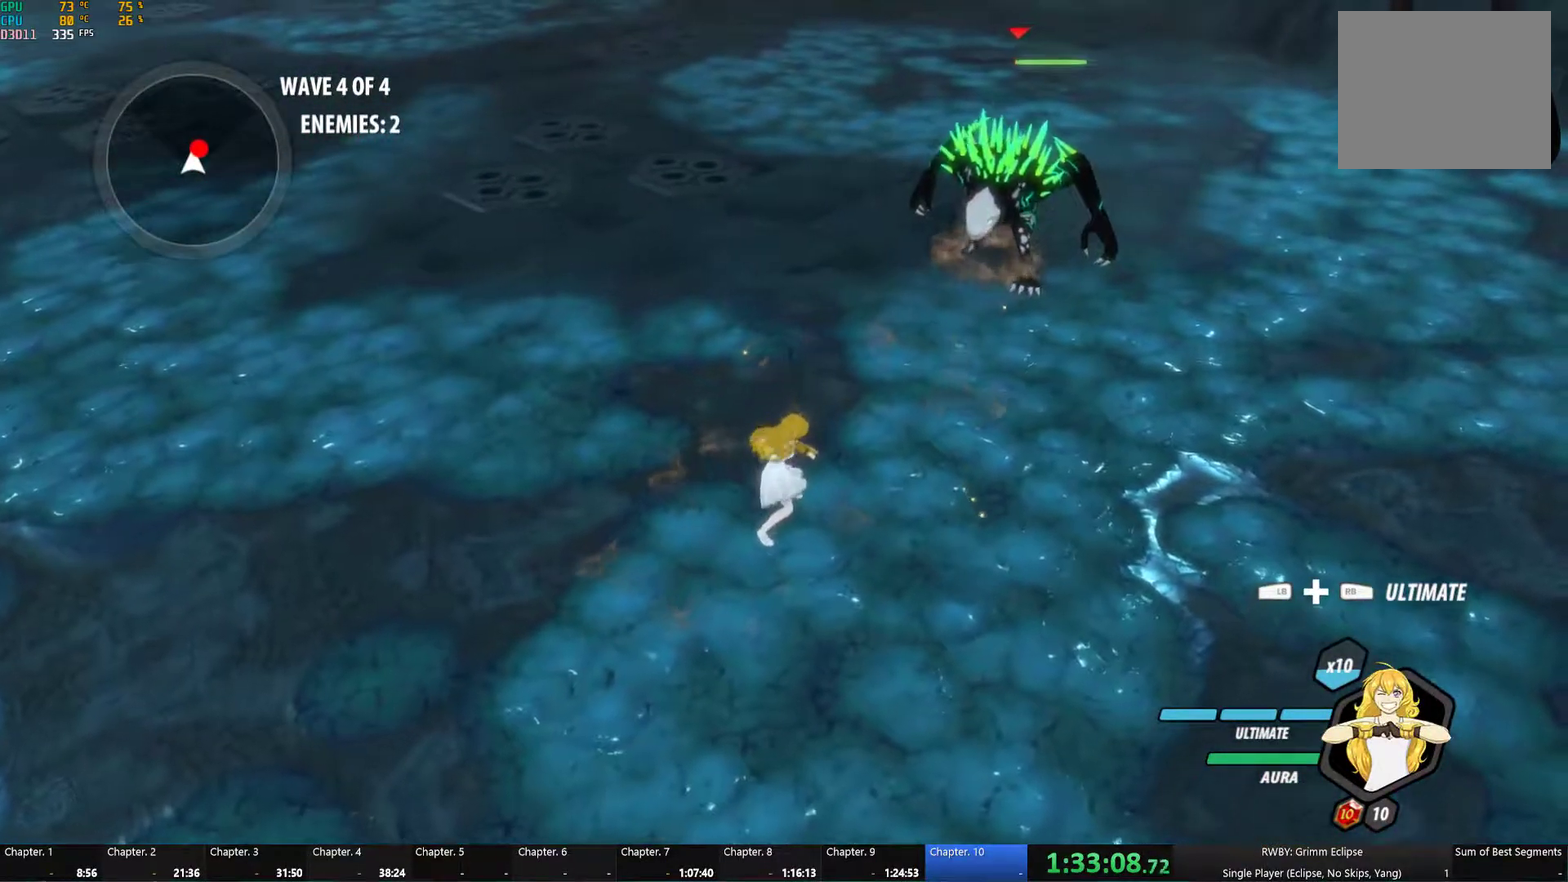
{"buttons": [], "left_stick": "center", "right_stick": "center", "events": [[150, "left_stick", "center"], [383, "Y", "up"]]}
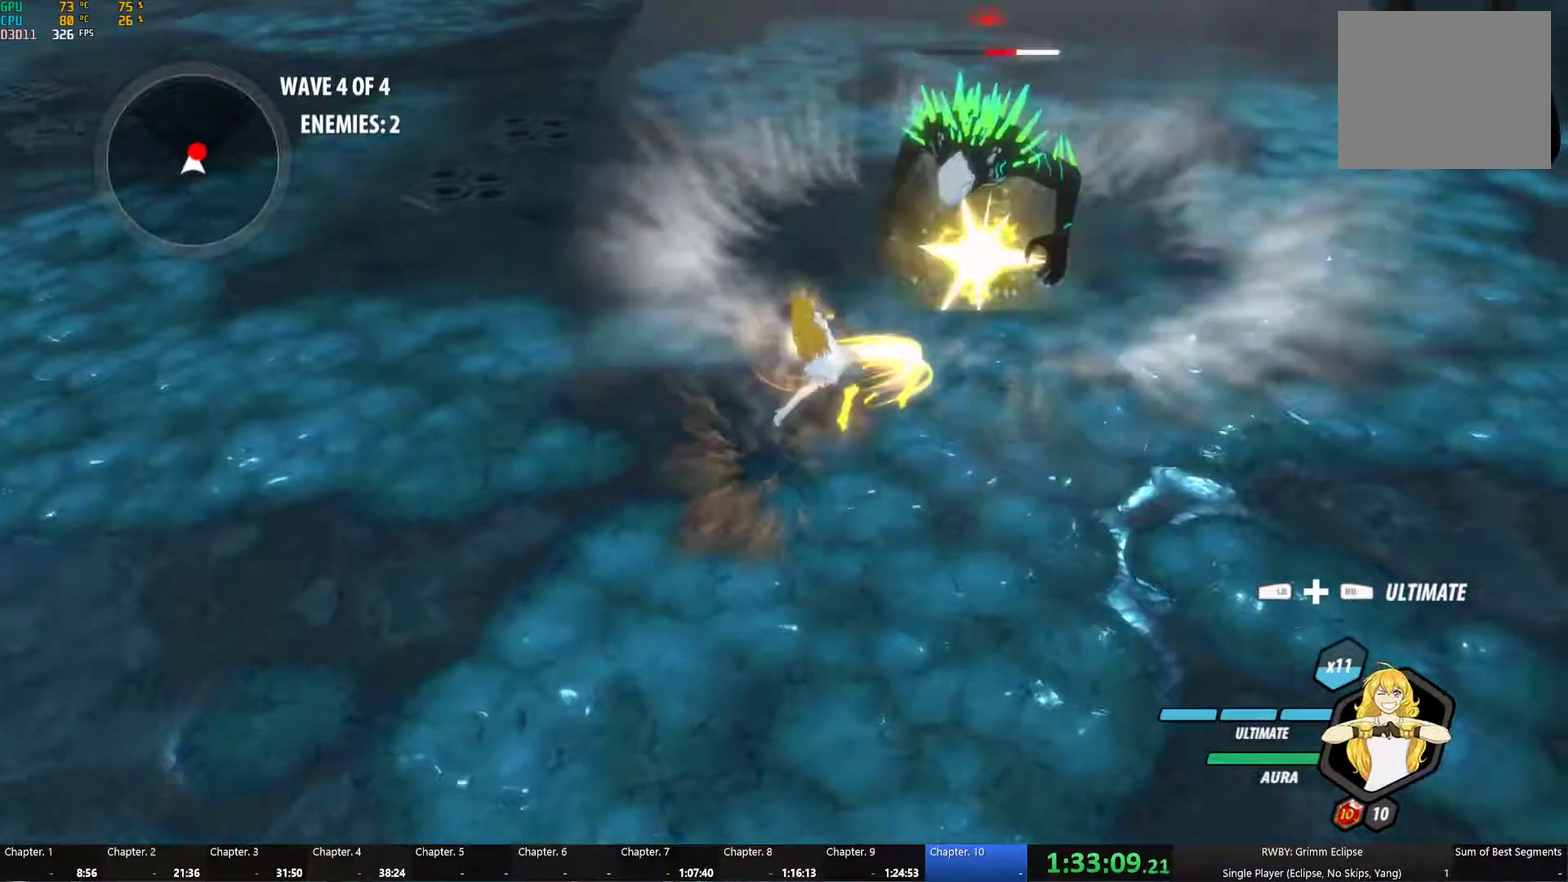
{"buttons": ["Y", "L1"], "left_stick": "up-right", "right_stick": "center", "events": [[400, "A", "down"], [400, "left_stick", "up-right"], [433, "B", "down"], [433, "L1", "down"], [467, "A", "up"], [467, "Y", "down"], [483, "B", "up"]]}
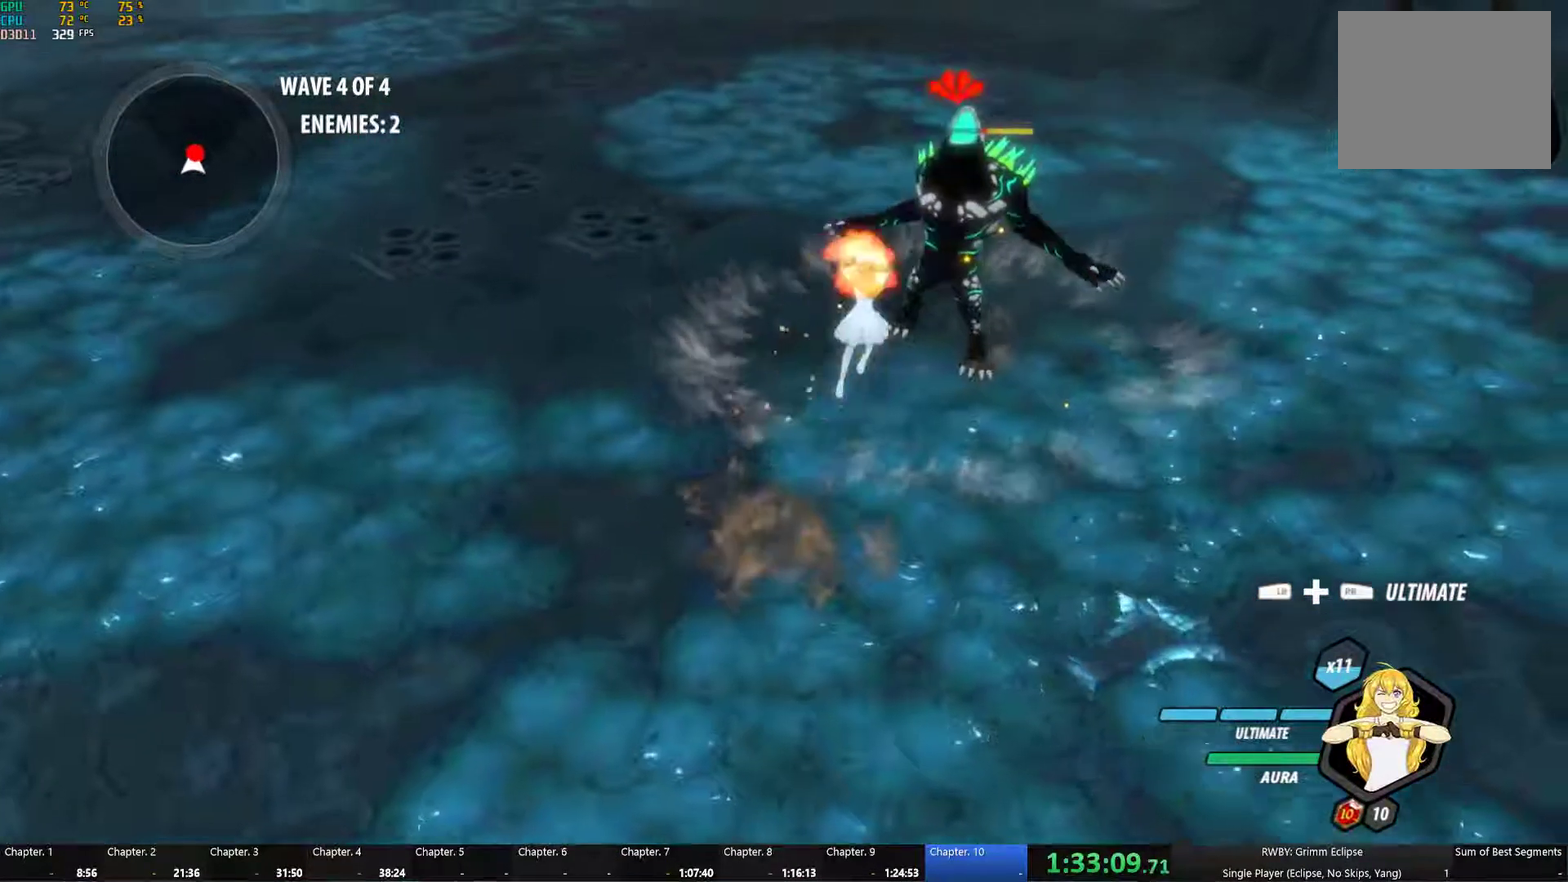
{"buttons": ["A", "L1"], "left_stick": "down-left", "right_stick": "center", "events": [[83, "B", "down"], [83, "L1", "up"], [100, "Y", "up"], [100, "left_stick", "up"], [167, "B", "up"], [183, "left_stick", "down-left"], [217, "L1", "down"], [233, "Y", "down"], [367, "B", "down"], [367, "L1", "up"], [367, "Y", "up"], [450, "B", "up"], [500, "A", "down"], [500, "L1", "down"]]}
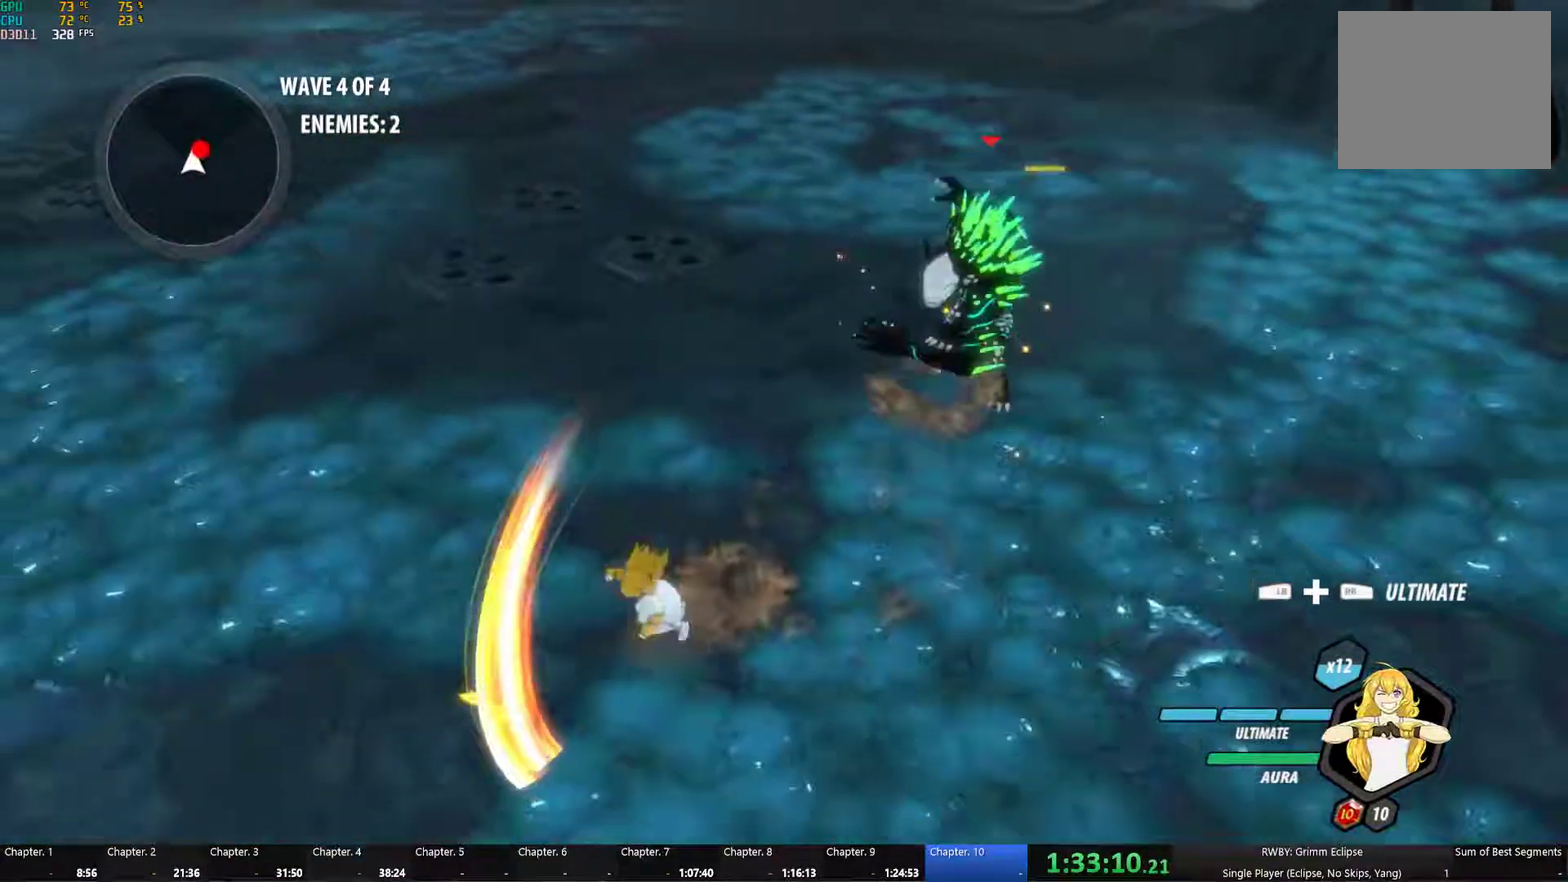
{"buttons": [], "left_stick": "right", "right_stick": "center", "events": [[50, "Y", "down"], [67, "A", "up"], [167, "B", "down"], [167, "Y", "up"], [183, "L1", "up"], [300, "B", "up"], [300, "left_stick", "down"], [433, "left_stick", "center"], [483, "left_stick", "right"]]}
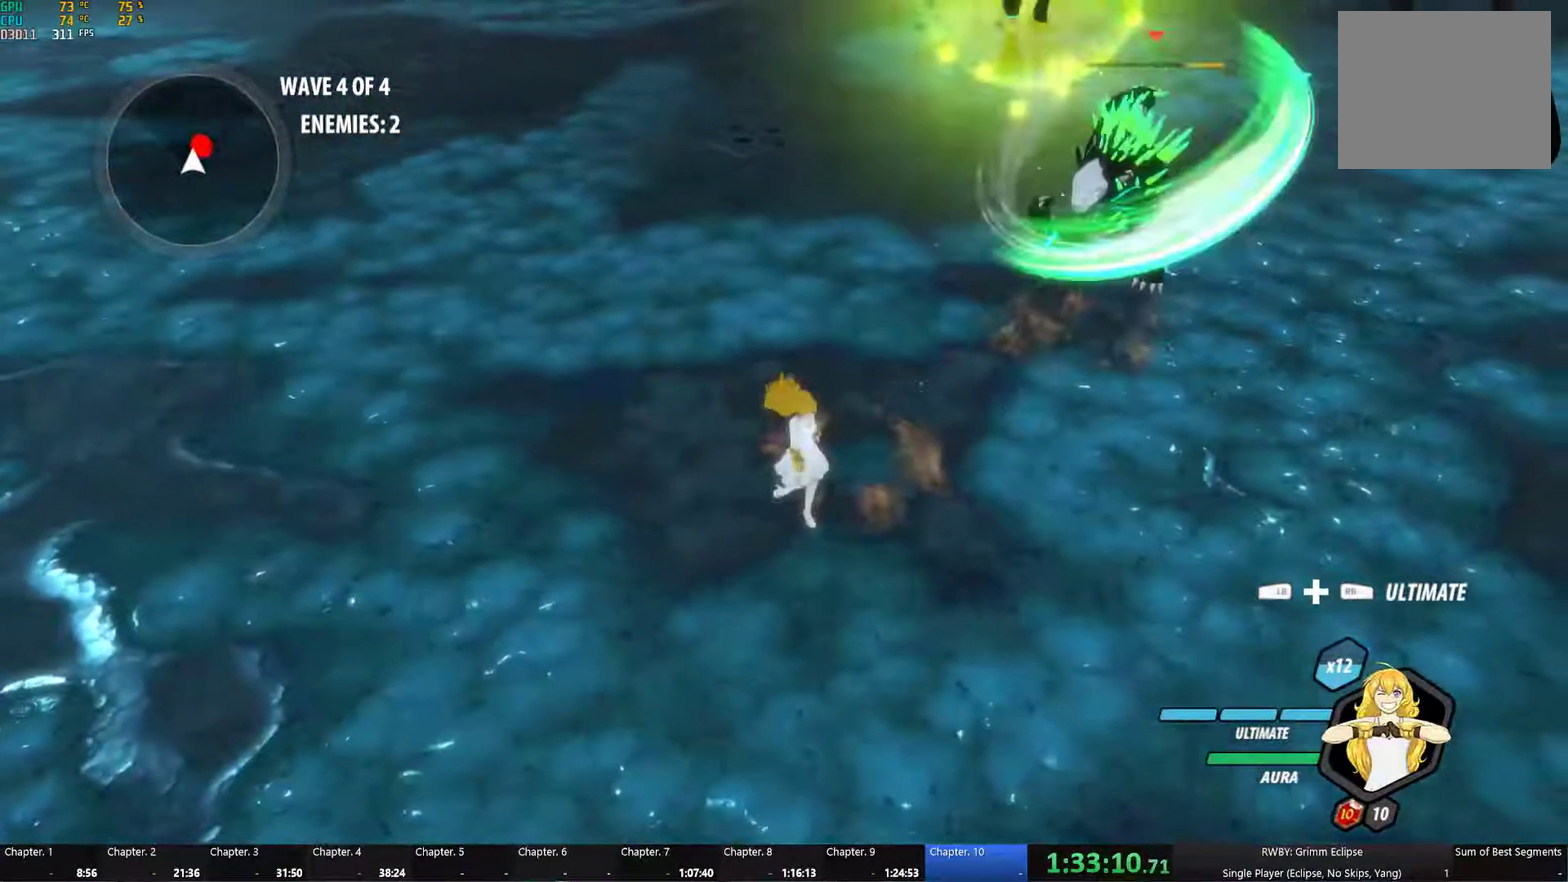
{"buttons": ["A", "R2"], "left_stick": "up-left", "right_stick": "center", "events": [[50, "L1", "down"], [150, "L1", "up"], [184, "left_stick", "up"], [300, "left_stick", "center"], [400, "left_stick", "up-left"], [434, "A", "down"], [434, "R2", "down"]]}
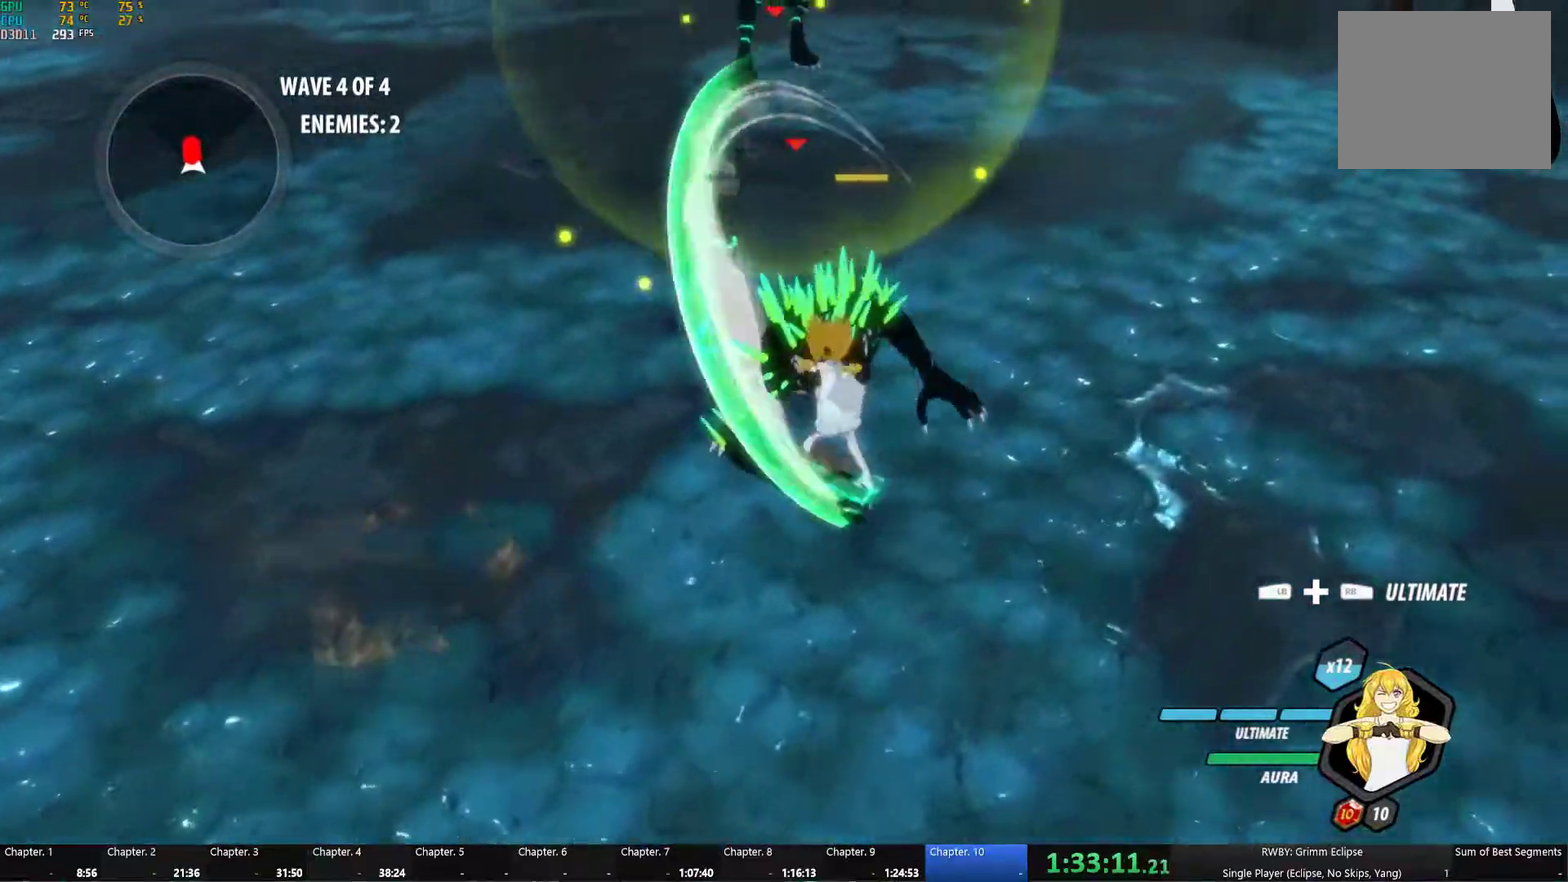
{"buttons": ["B"], "left_stick": "up", "right_stick": "center", "events": [[100, "left_stick", "up"], [117, "A", "up"], [117, "B", "down"], [167, "left_stick", "center"], [200, "R2", "up"], [217, "B", "up"], [300, "A", "down"], [334, "B", "down"], [334, "L1", "down"], [367, "A", "up"], [367, "Y", "down"], [367, "left_stick", "up"], [384, "B", "up"], [434, "L1", "up"], [484, "B", "down"], [484, "Y", "up"]]}
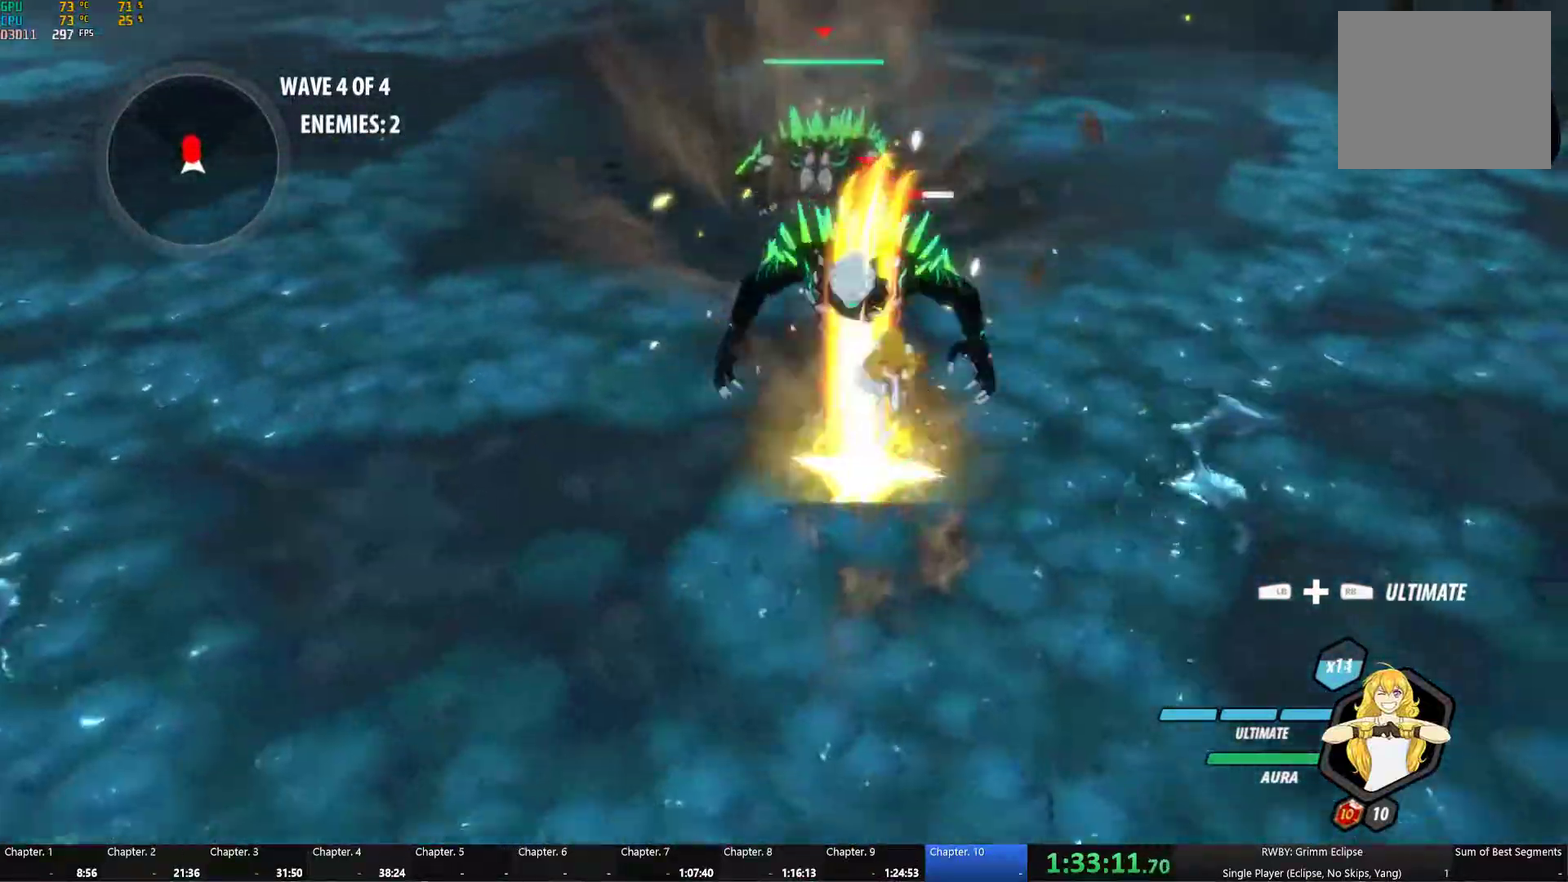
{"buttons": ["Y"], "left_stick": "up", "right_stick": "center", "events": [[84, "B", "up"], [134, "L1", "down"], [150, "Y", "down"], [234, "L1", "up"], [267, "B", "down"], [284, "Y", "up"], [350, "A", "down"], [350, "B", "up"], [384, "L1", "down"], [400, "A", "up"], [417, "Y", "down"], [500, "L1", "up"]]}
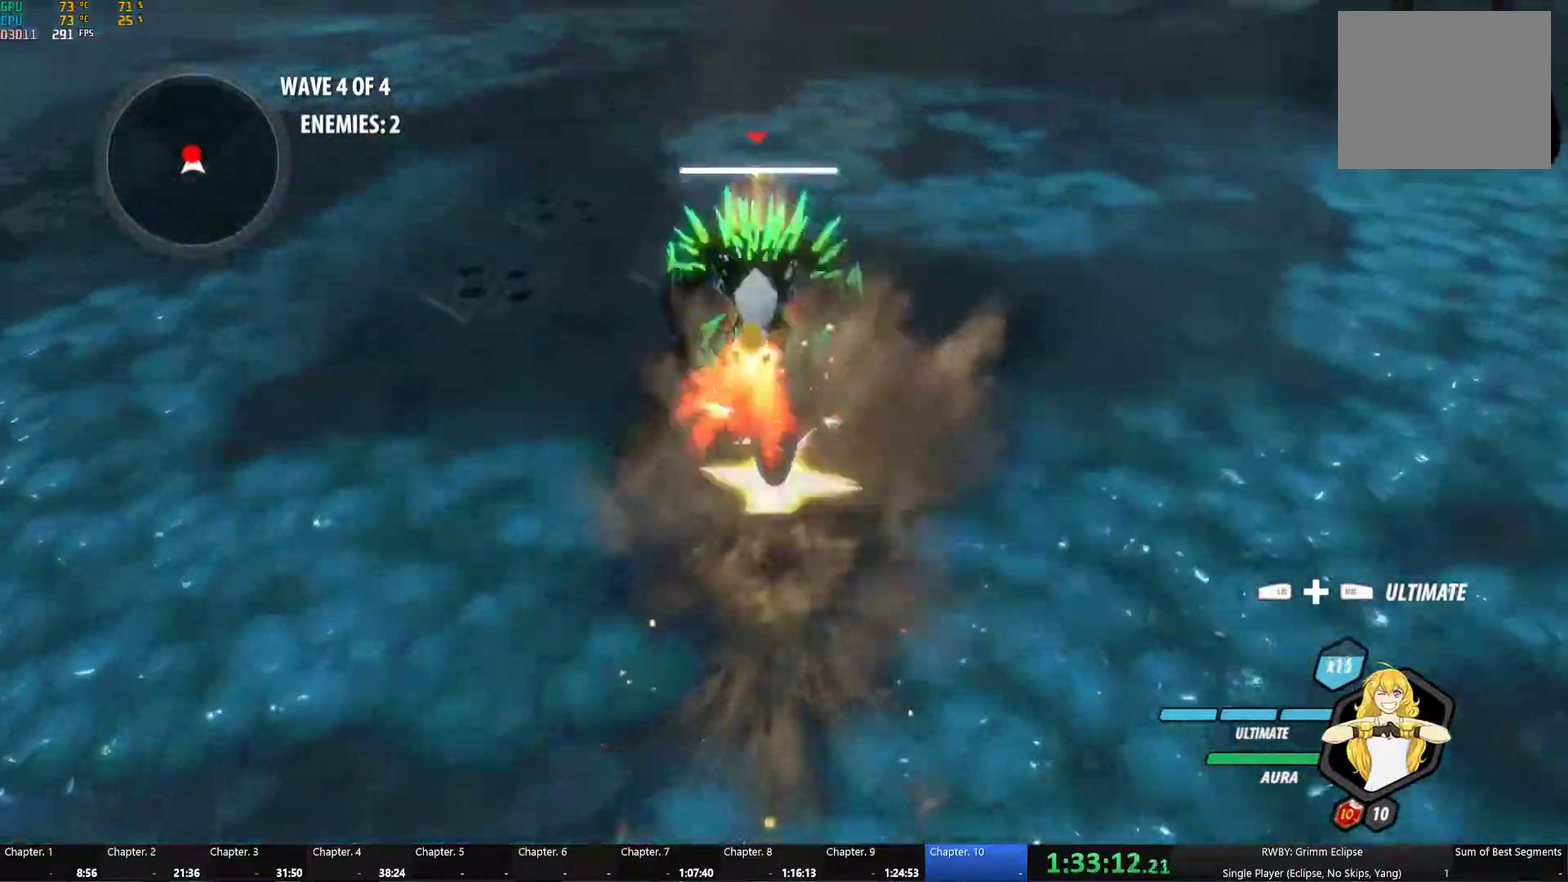
{"buttons": ["A", "R2"], "left_stick": "up", "right_stick": "center", "events": [[17, "B", "down"], [17, "Y", "up"], [100, "B", "up"], [117, "L1", "down"], [167, "Y", "down"], [267, "B", "down"], [267, "L1", "up"], [267, "Y", "up"], [400, "B", "up"], [450, "A", "down"], [467, "R2", "down"]]}
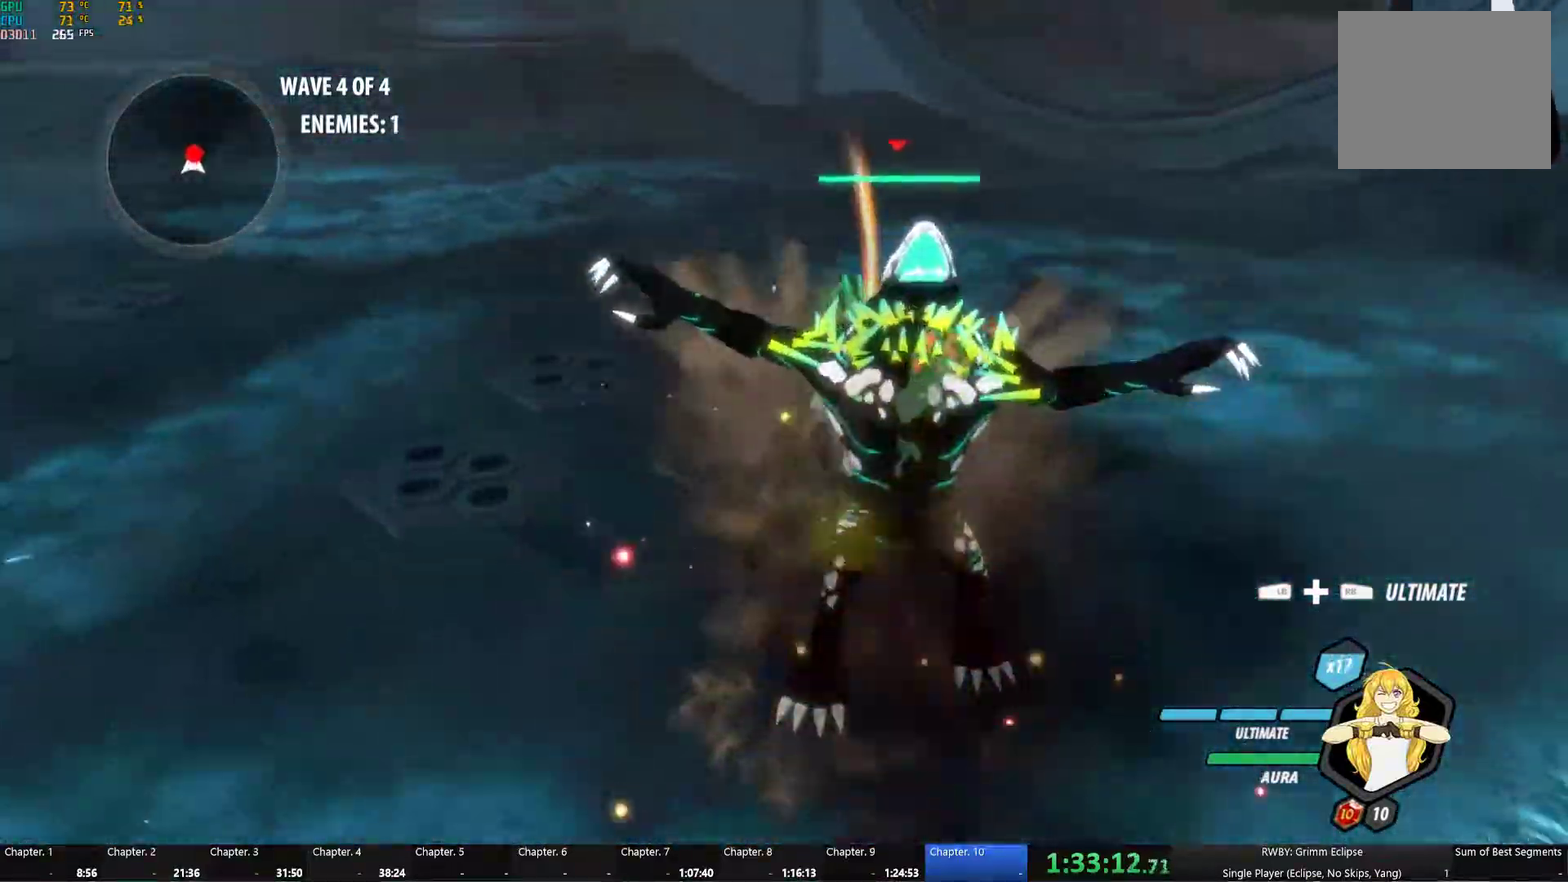
{"buttons": ["Y"], "left_stick": "up-right", "right_stick": "center", "events": [[17, "left_stick", "up-right"], [117, "A", "up"], [117, "B", "down"], [167, "R2", "up"], [200, "B", "up"], [317, "Y", "down"], [434, "L2", "down"], [500, "L2", "up"]]}
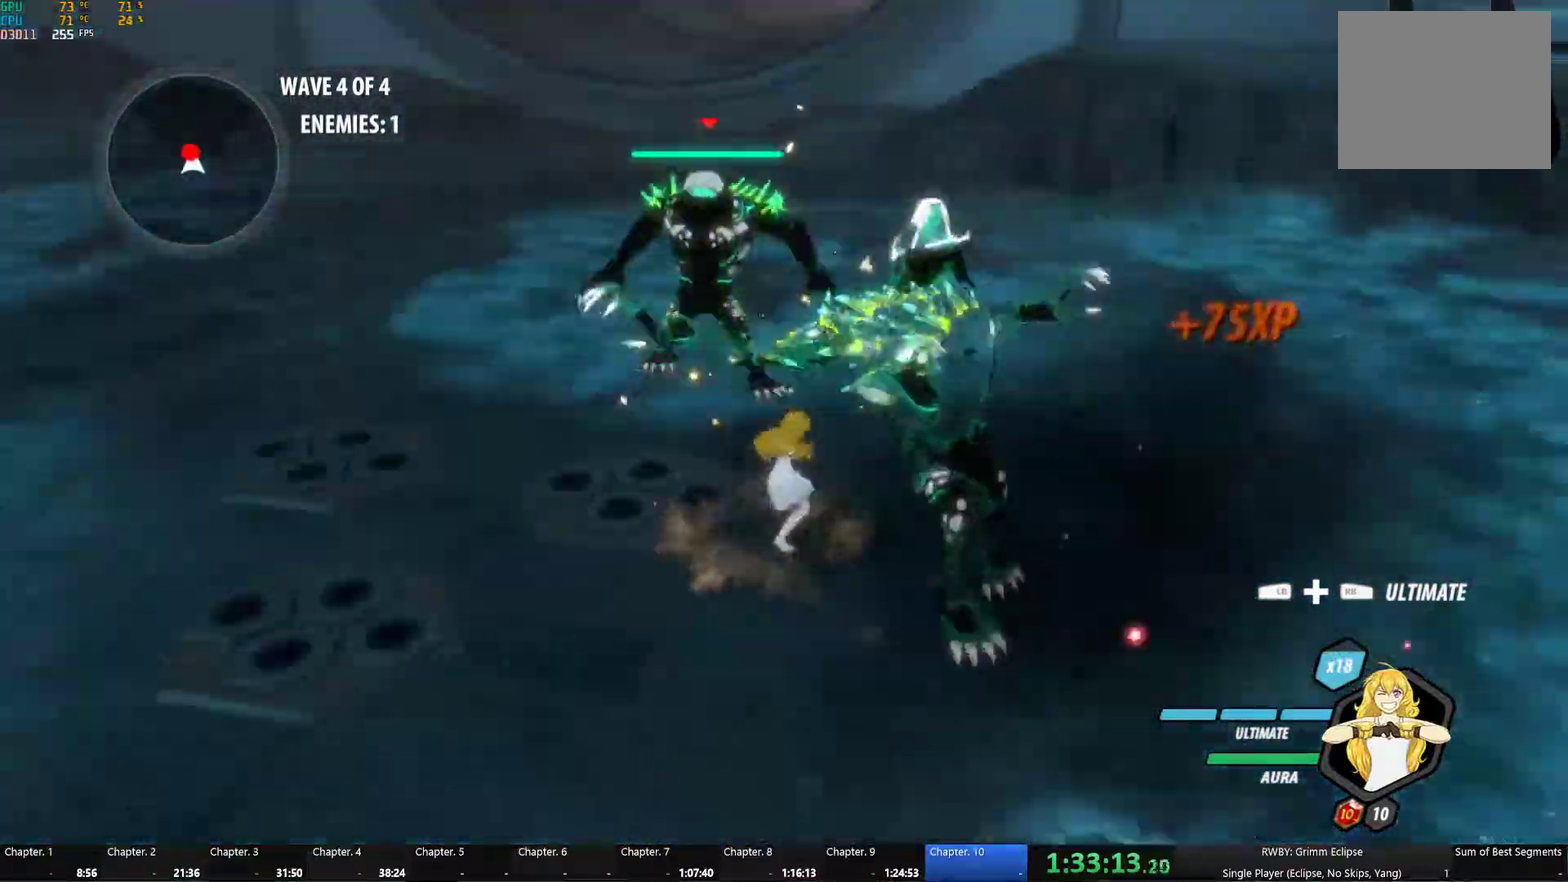
{"buttons": [], "left_stick": "center", "right_stick": "left", "events": [[17, "left_stick", "center"], [400, "Y", "up"], [467, "right_stick", "left"]]}
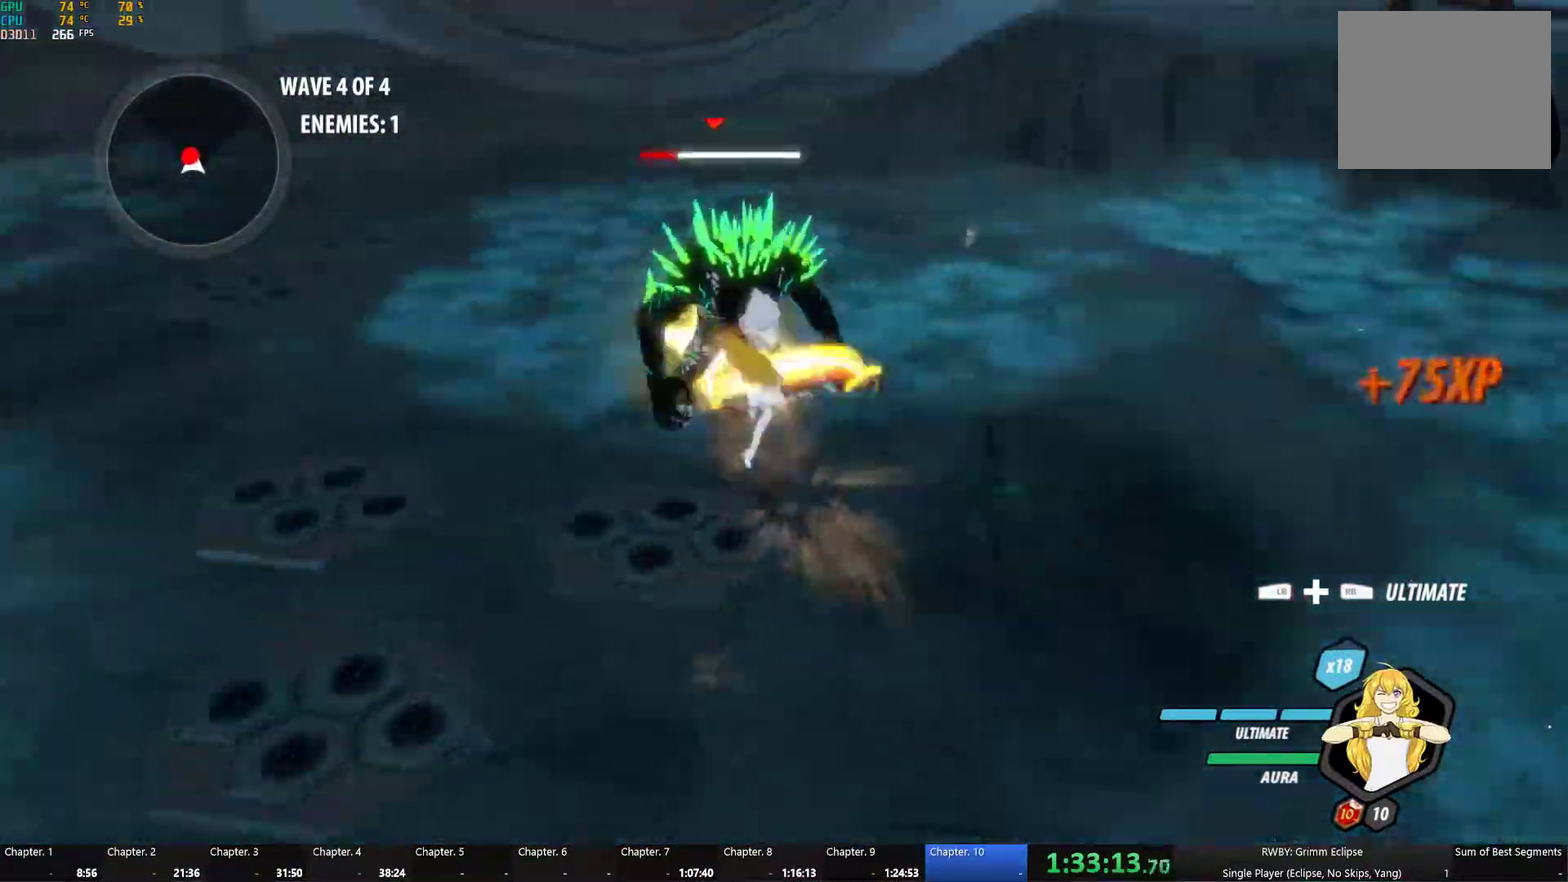
{"buttons": ["A", "L1"], "left_stick": "up", "right_stick": "center", "events": [[67, "left_stick", "up"], [117, "right_stick", "center"], [450, "A", "down"], [484, "L1", "down"]]}
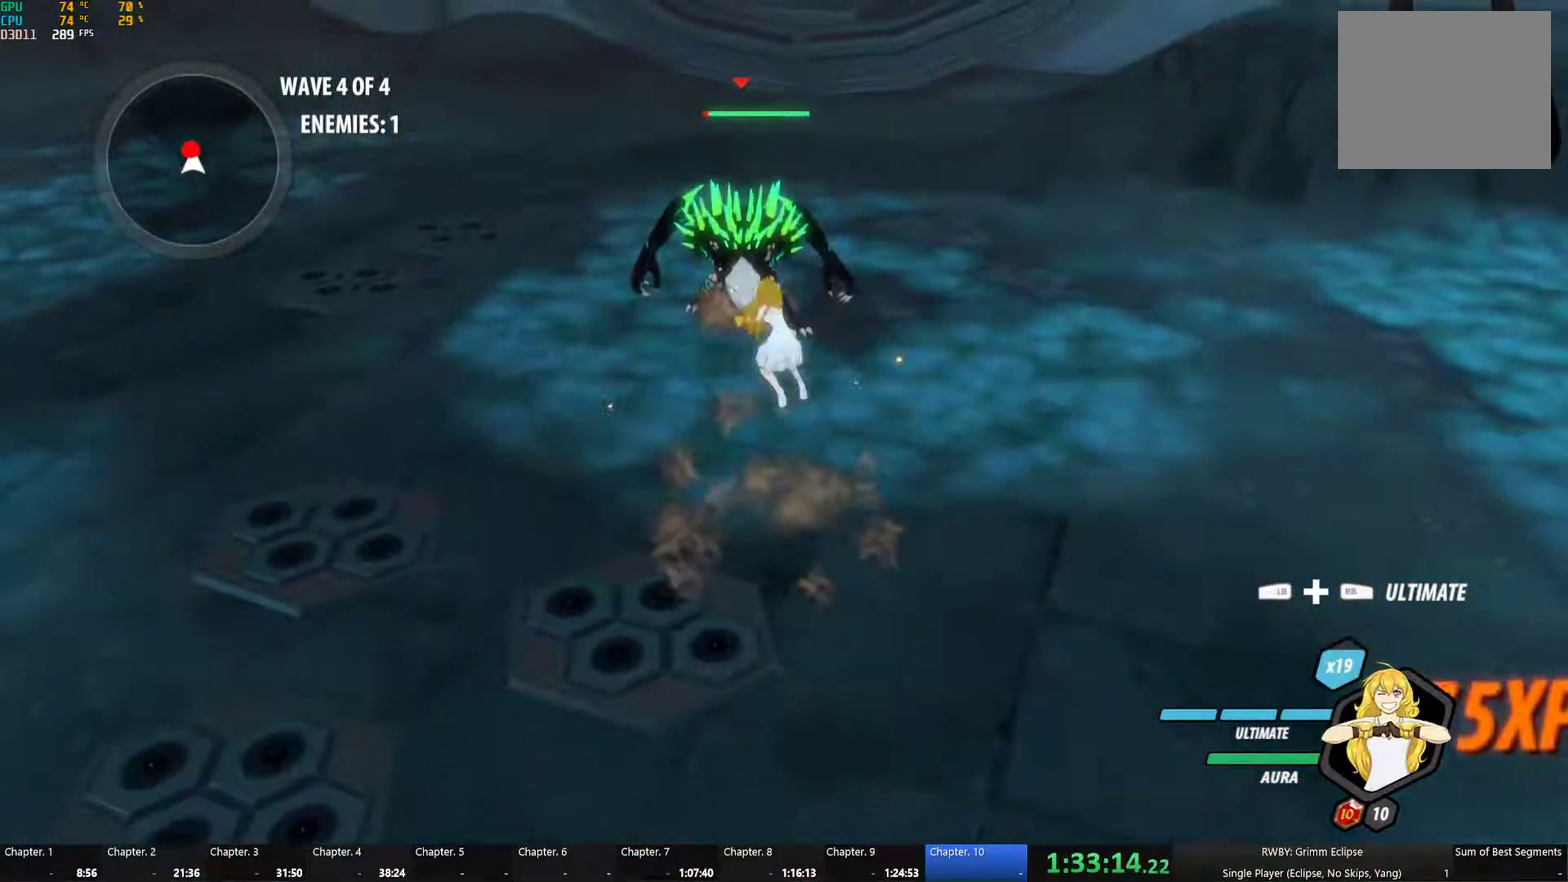
{"buttons": ["Y"], "left_stick": "center", "right_stick": "center", "events": [[17, "A", "up"], [34, "Y", "down"], [150, "B", "down"], [167, "L1", "up"], [167, "Y", "up"], [200, "left_stick", "up-left"], [250, "B", "up"], [250, "left_stick", "up"], [334, "Y", "down"], [434, "left_stick", "center"]]}
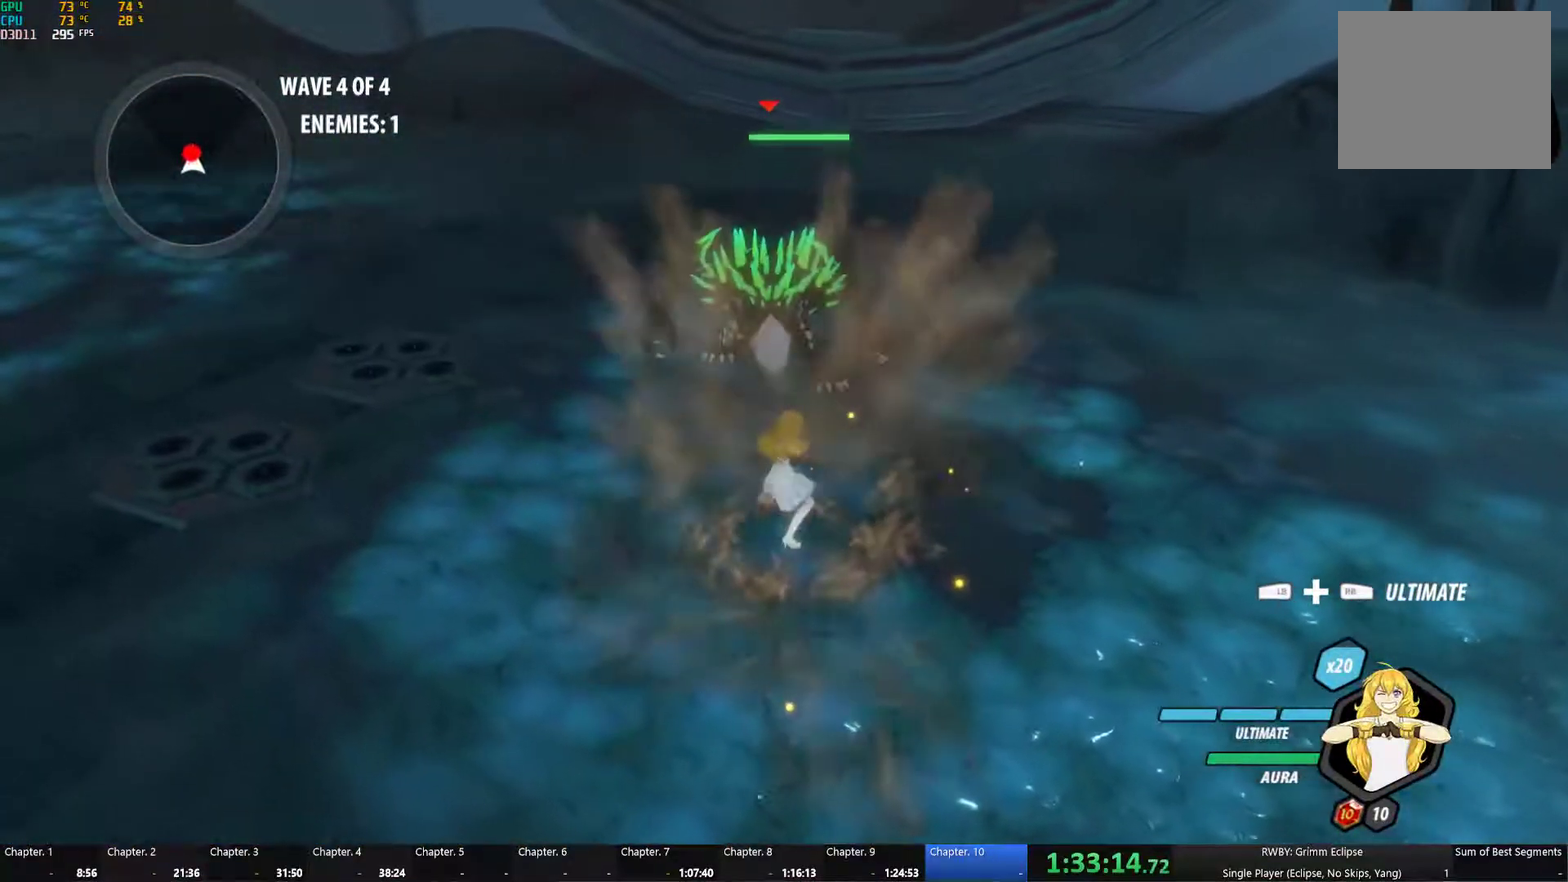
{"buttons": [], "left_stick": "center", "right_stick": "center", "events": [[434, "Y", "up"]]}
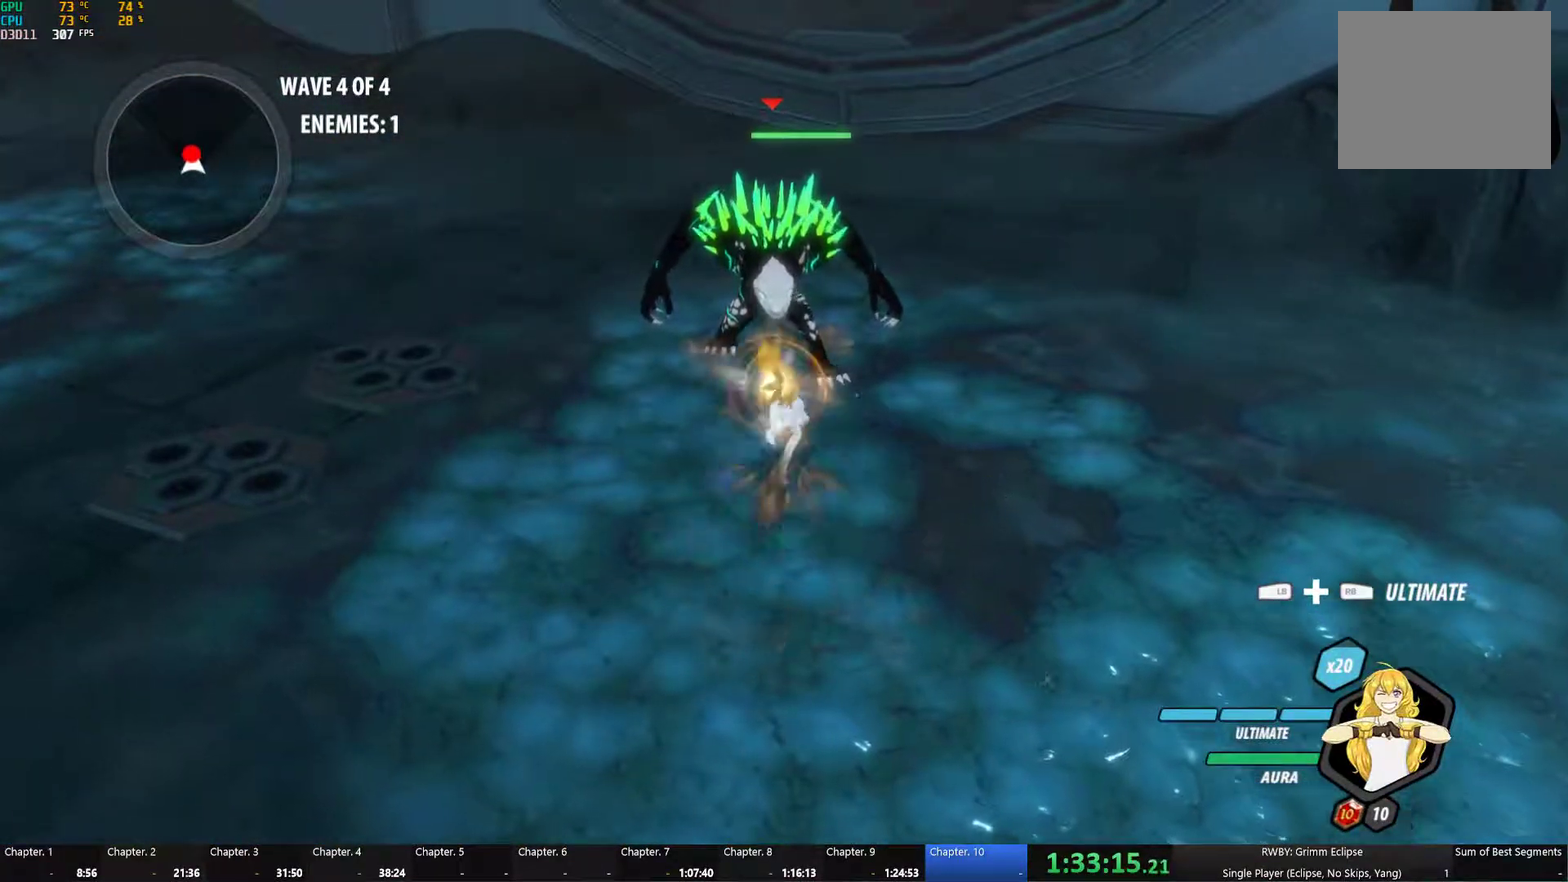
{"buttons": [], "left_stick": "center", "right_stick": "center", "events": [[34, "right_stick", "down-left"], [134, "right_stick", "center"]]}
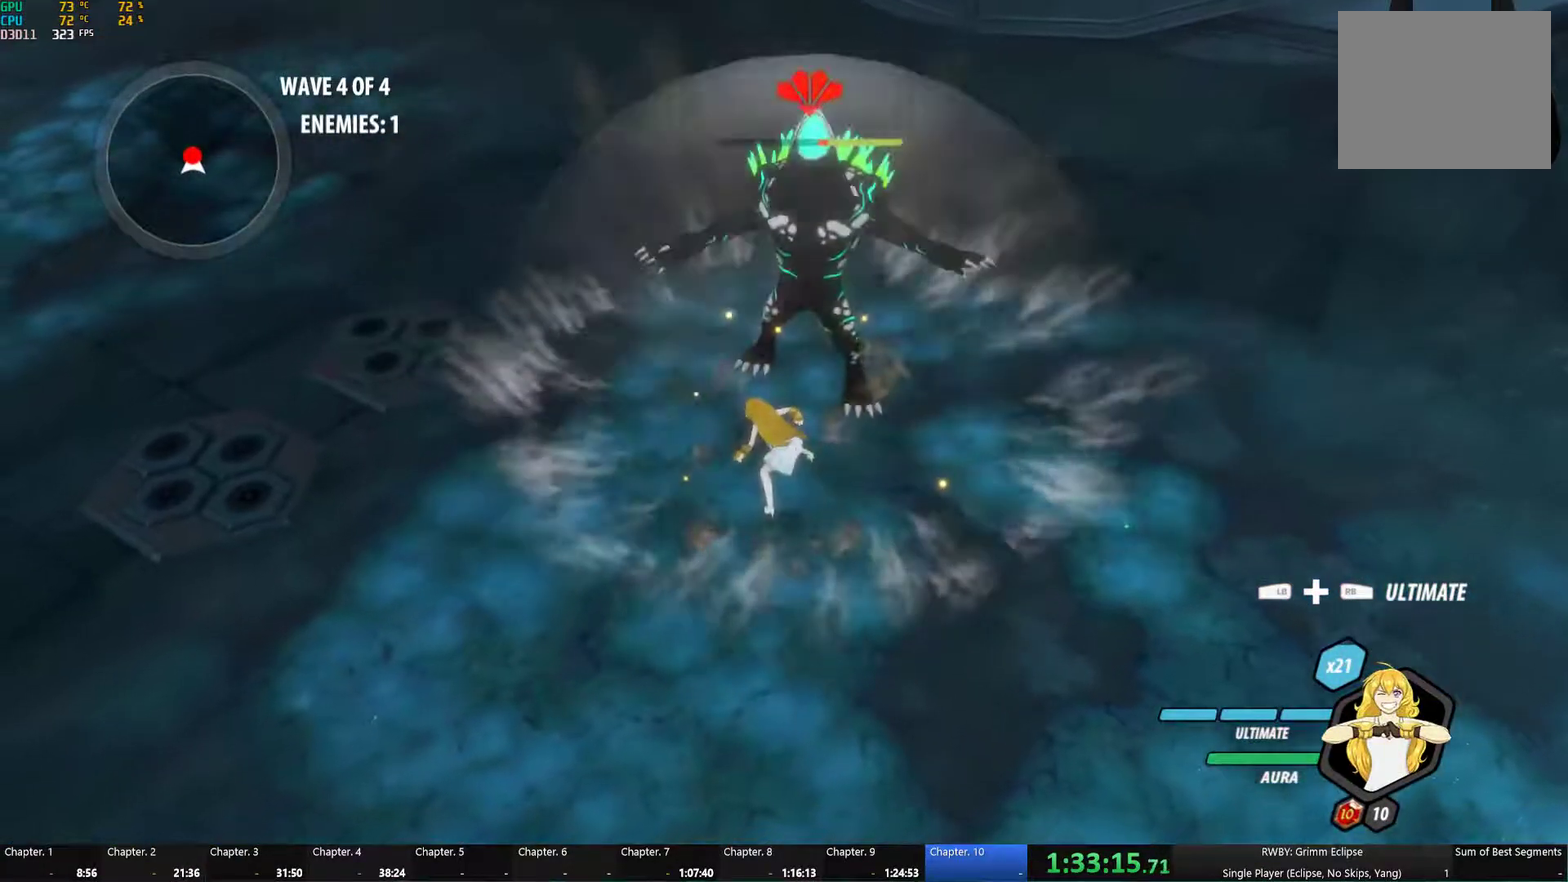
{"buttons": [], "left_stick": "down", "right_stick": "center", "events": [[34, "A", "down"], [34, "left_stick", "down"], [83, "L1", "down"], [100, "A", "up"], [116, "B", "down"], [216, "L1", "up"], [233, "B", "up"], [283, "L1", "down"], [316, "Y", "down"], [333, "B", "down"], [400, "Y", "up"], [416, "L1", "up"], [450, "B", "up"]]}
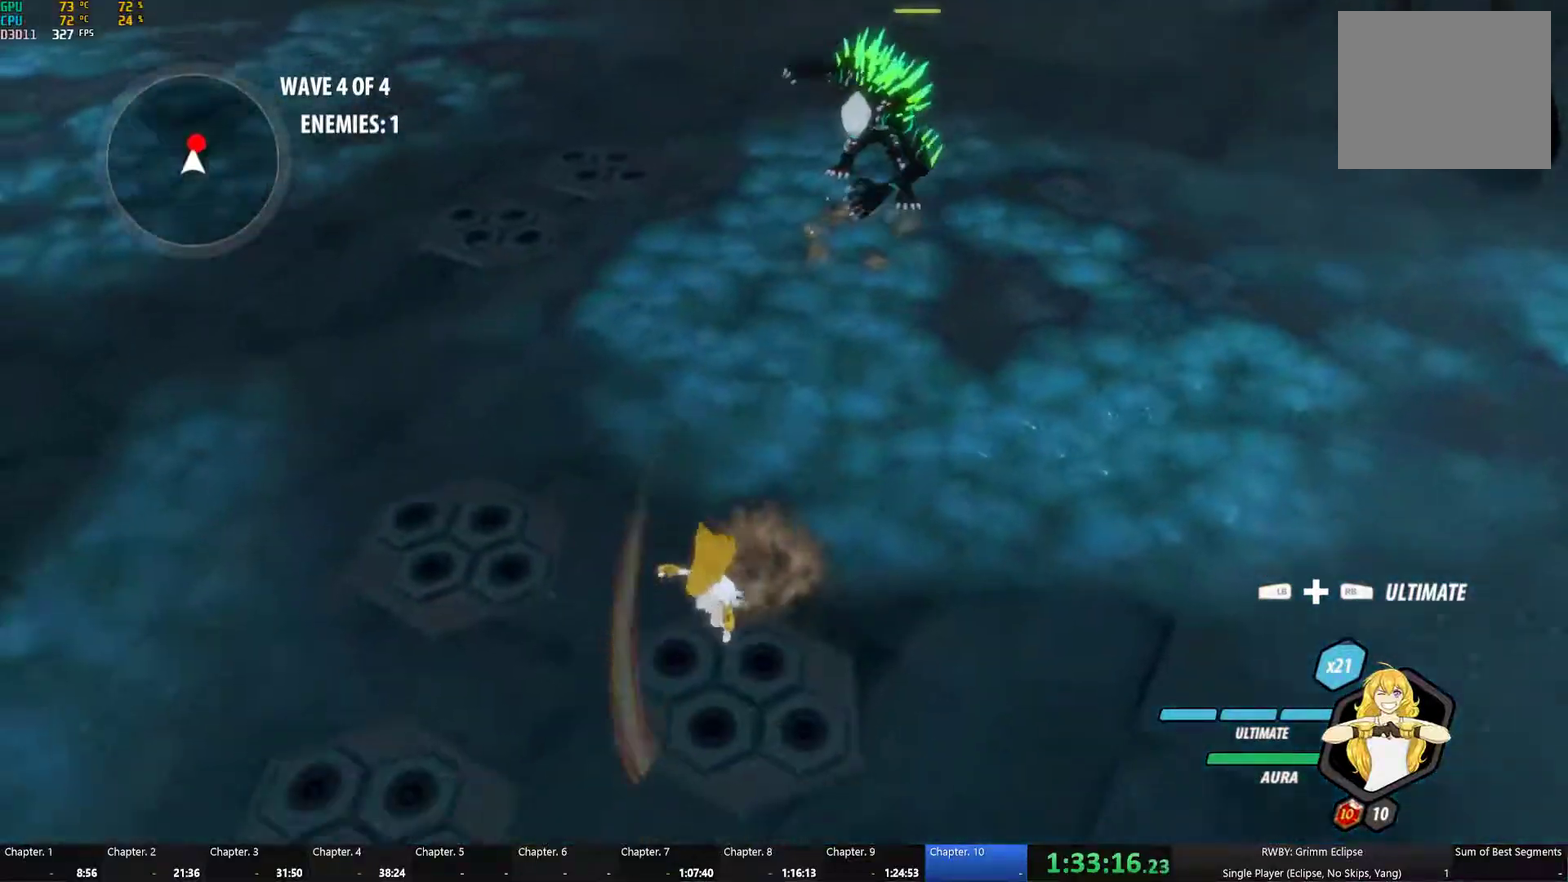
{"buttons": [], "left_stick": "center", "right_stick": "center", "events": [[184, "left_stick", "center"]]}
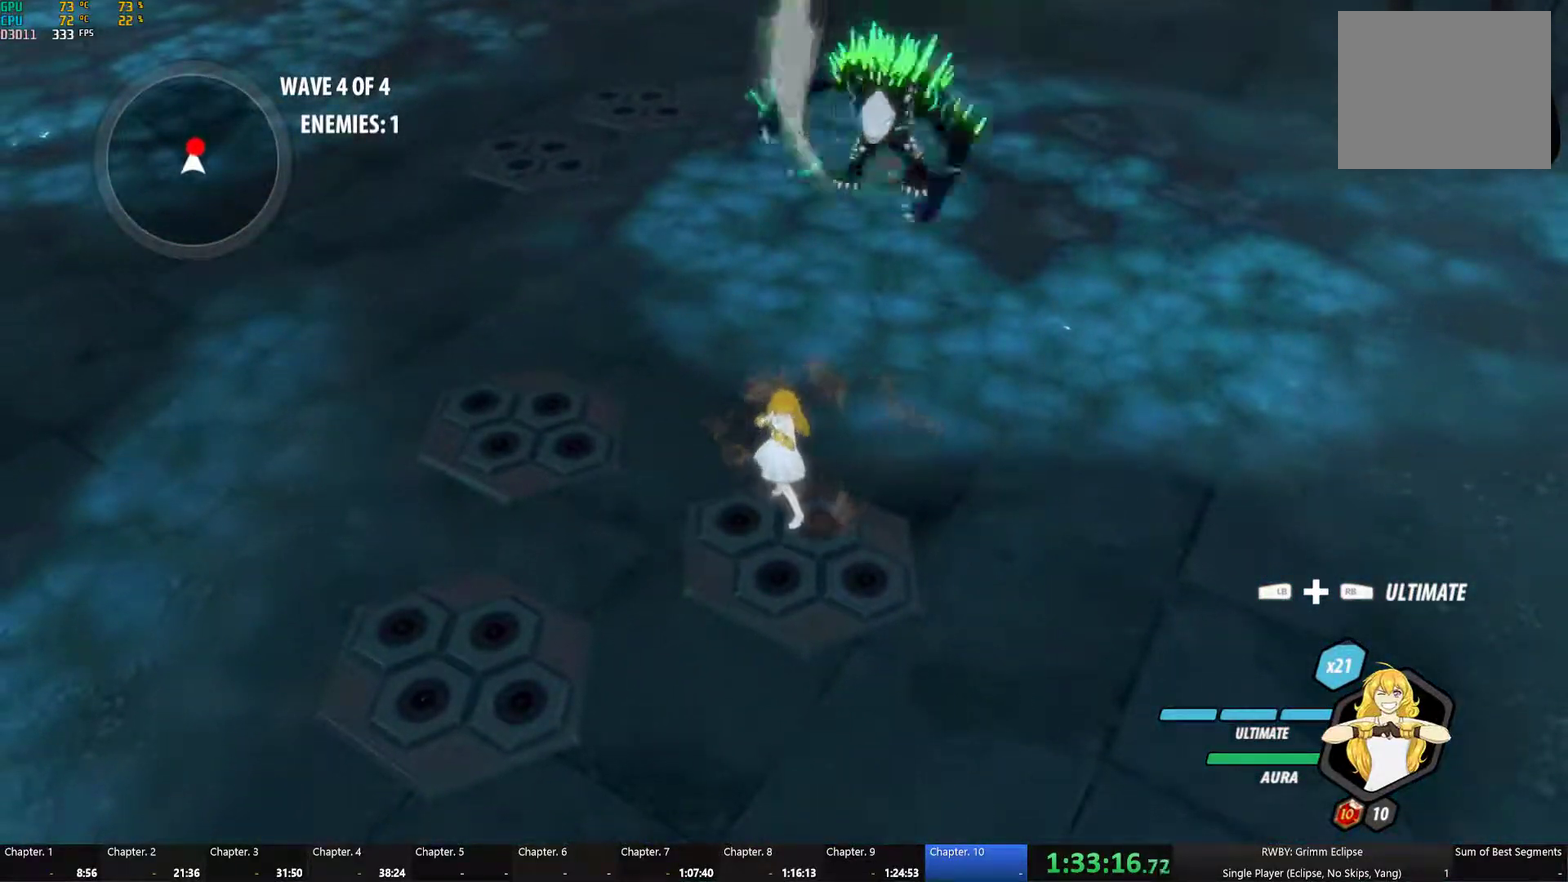
{"buttons": ["A", "R2"], "left_stick": "up-right", "right_stick": "center", "events": [[67, "L1", "down"], [67, "left_stick", "up"], [134, "L1", "up"], [217, "left_stick", "up-right"], [400, "A", "down"], [417, "R2", "down"]]}